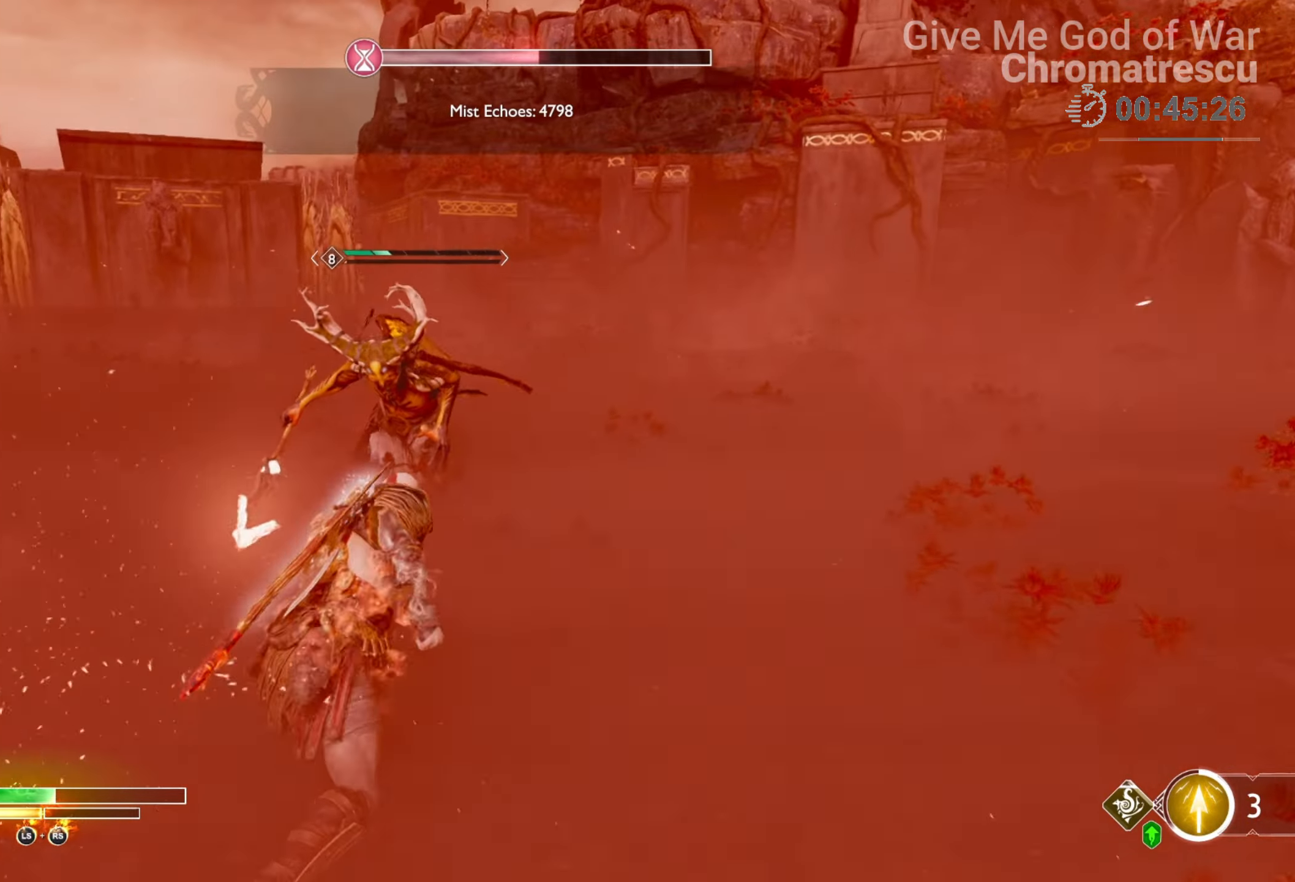
Gameplay with a controller (PlayStation layout); each line is a JSON object with the inputs held at the frame after it. "events" lists button and stick changes between this image and that frame as [ms after this image, input, new state], when the widget could be followed in between.
{"buttons": [], "left_stick": "center", "right_stick": "center", "events": []}
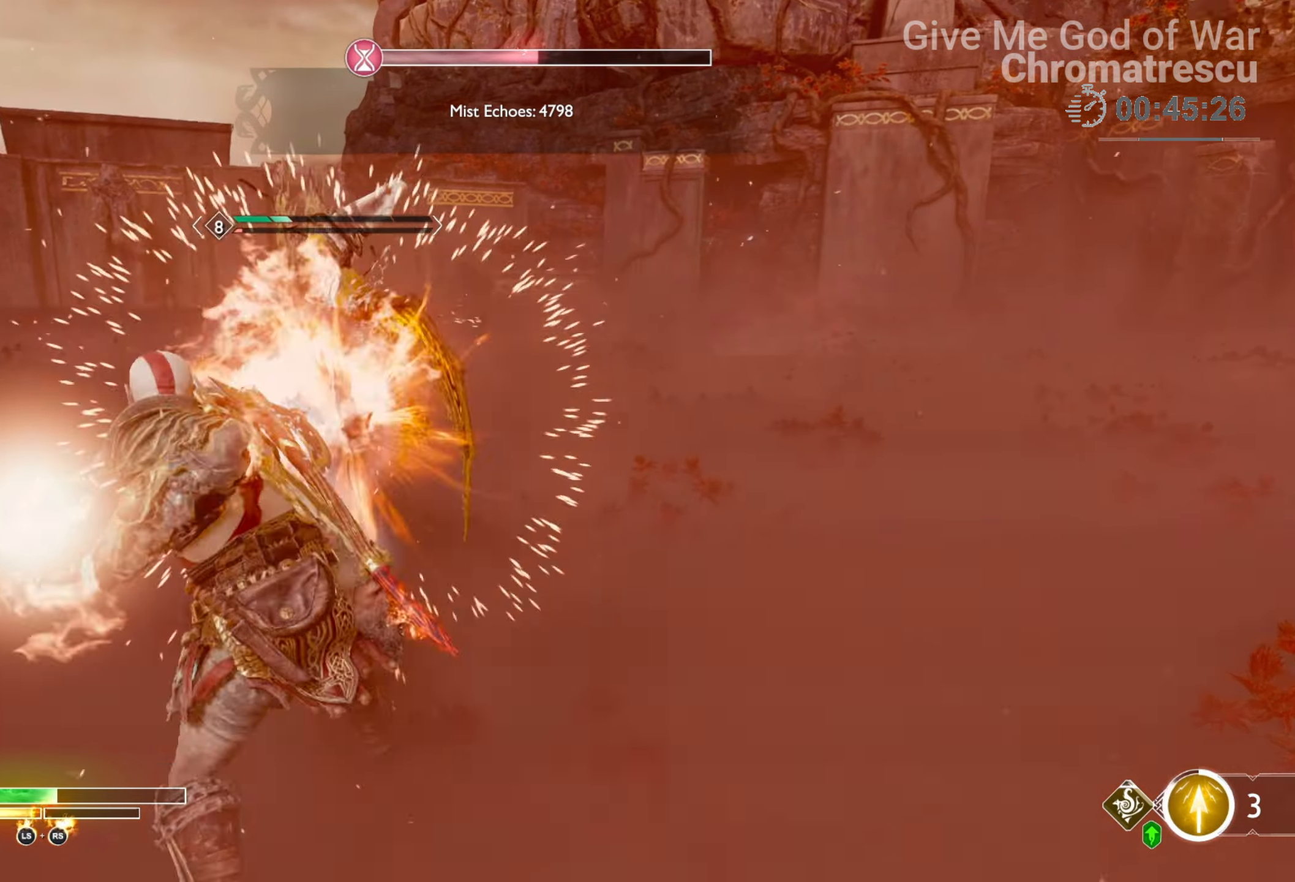
{"buttons": [], "left_stick": "down", "right_stick": "center", "events": [[17, "L3", "down"], [34, "R3", "down"], [51, "left_stick", "up-left"], [51, "right_stick", "down-left"], [153, "right_stick", "center"], [170, "L3", "up"], [170, "R3", "up"], [186, "left_stick", "up"], [237, "left_stick", "center"], [407, "left_stick", "down"]]}
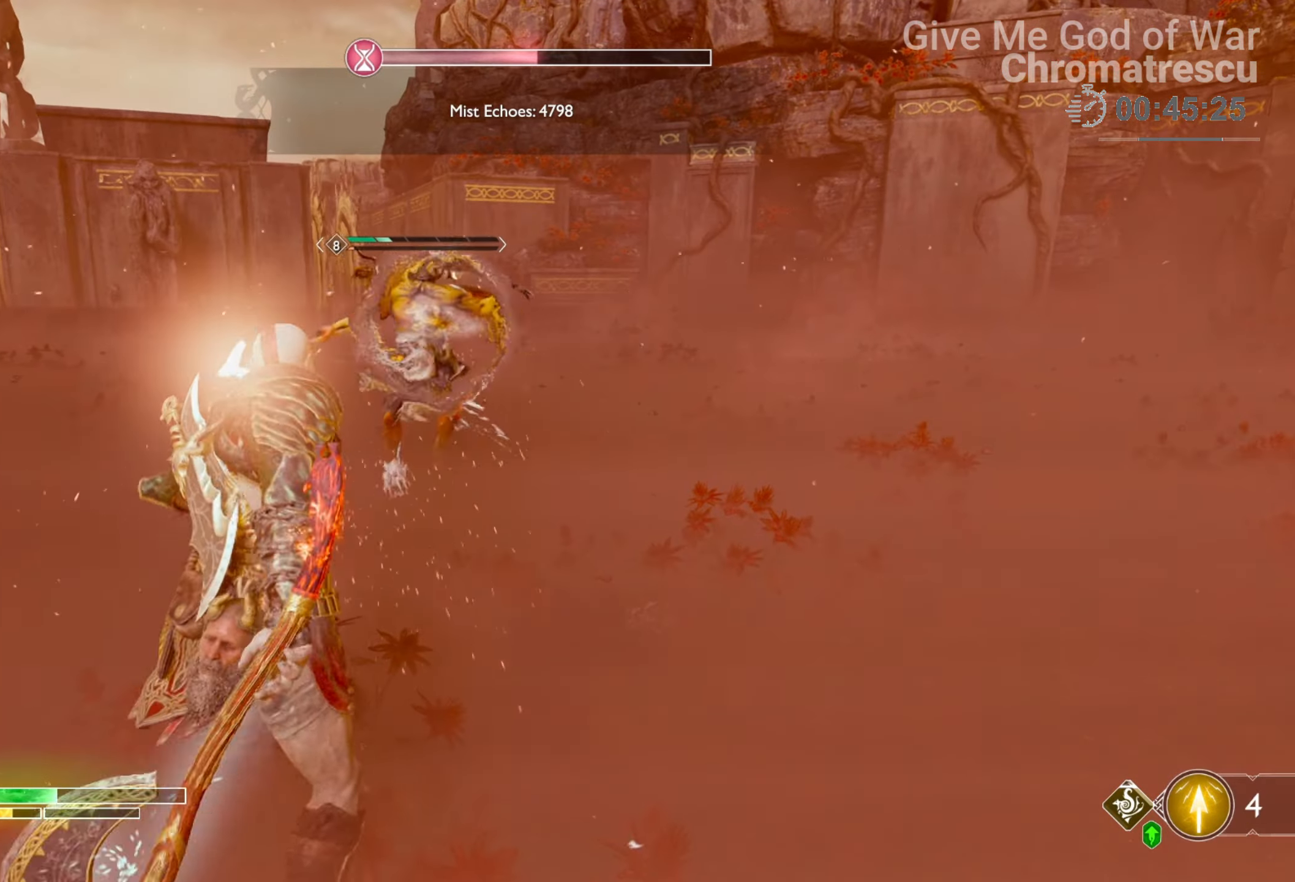
{"buttons": ["R1"], "left_stick": "center", "right_stick": "center", "events": [[203, "CROSS", "down"], [254, "R1", "down"], [356, "CROSS", "up"], [356, "R1", "up"], [474, "R1", "down"], [491, "left_stick", "center"]]}
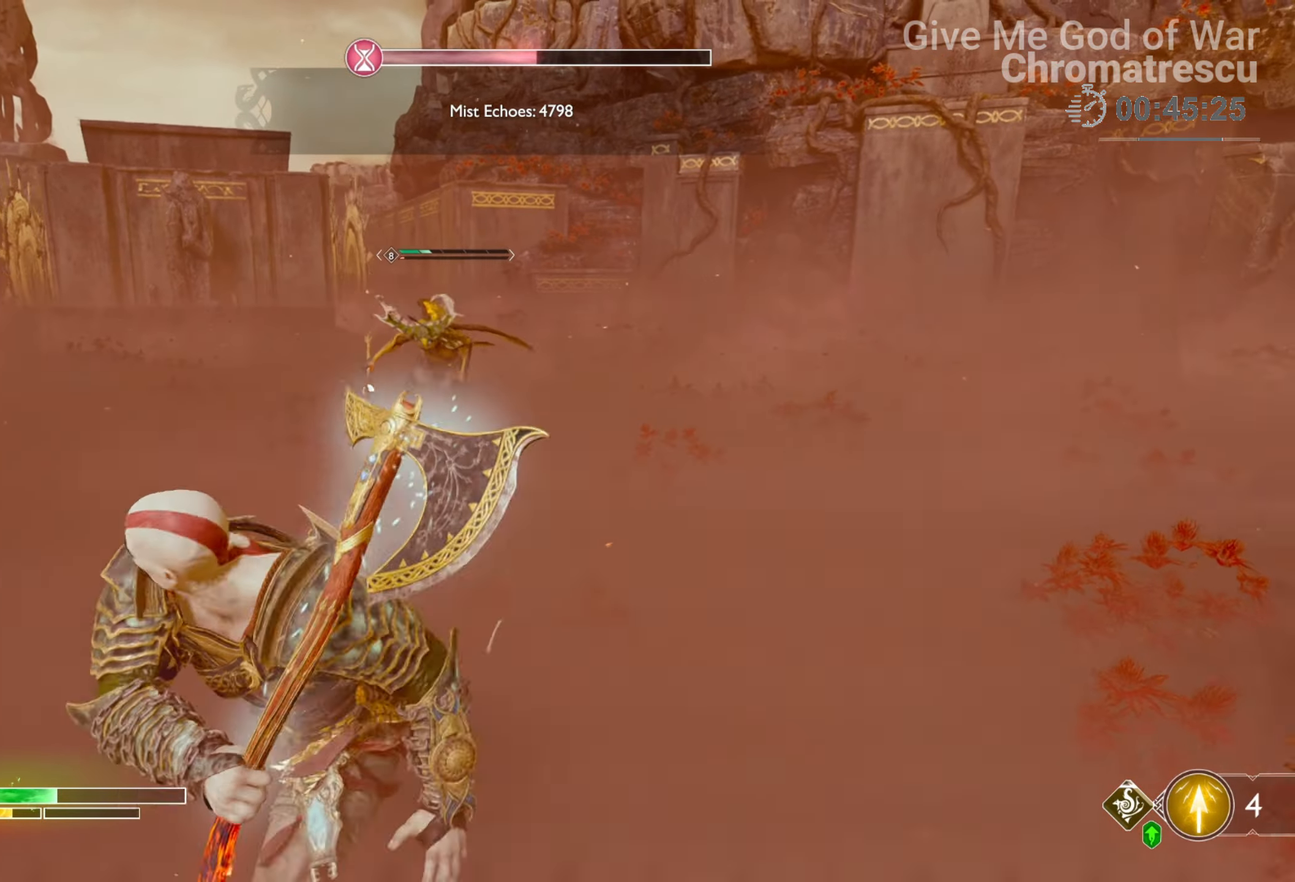
{"buttons": [], "left_stick": "center", "right_stick": "center", "events": [[51, "right_stick", "left"], [85, "R1", "up"], [119, "right_stick", "center"]]}
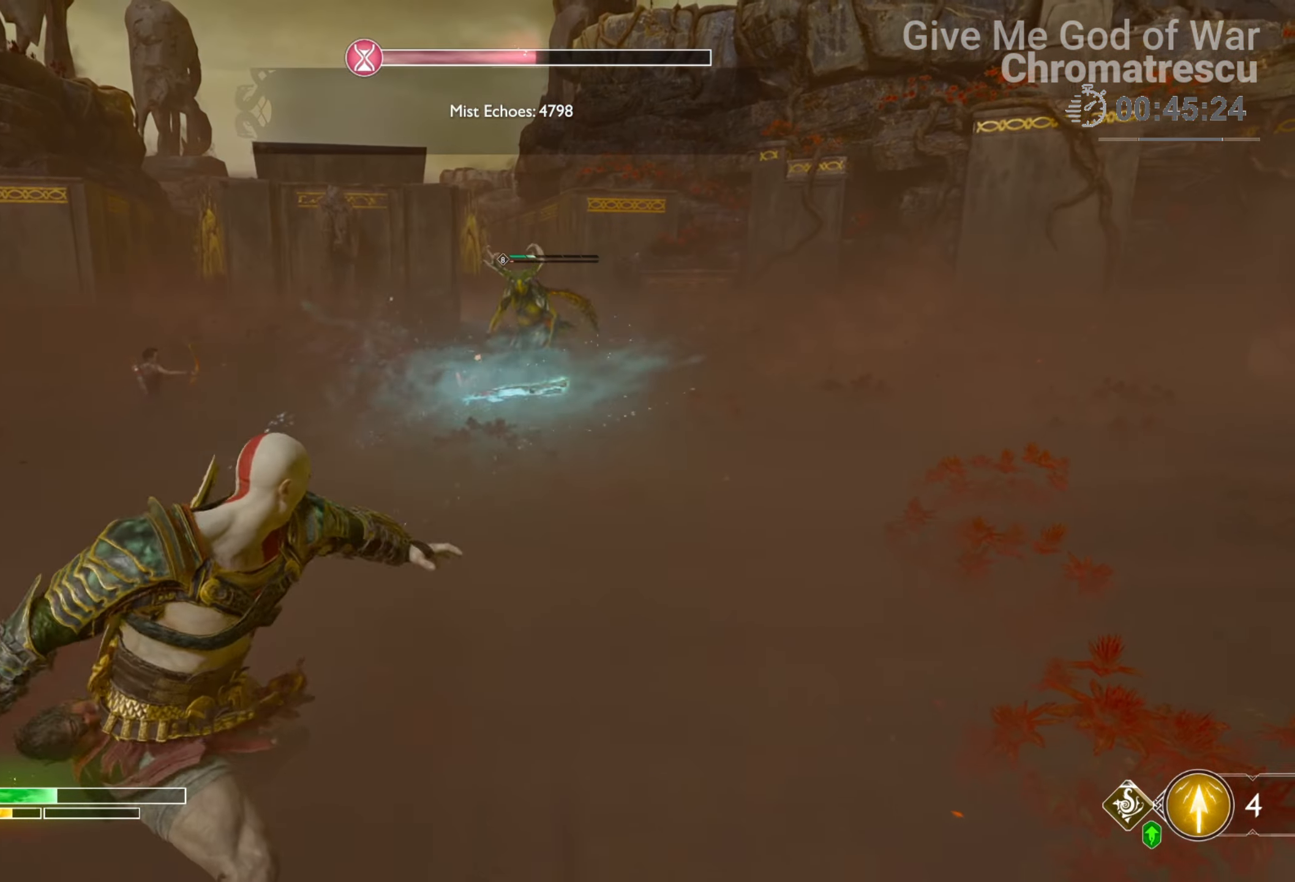
{"buttons": [], "left_stick": "center", "right_stick": "center", "events": [[169, "right_stick", "up"], [339, "right_stick", "center"]]}
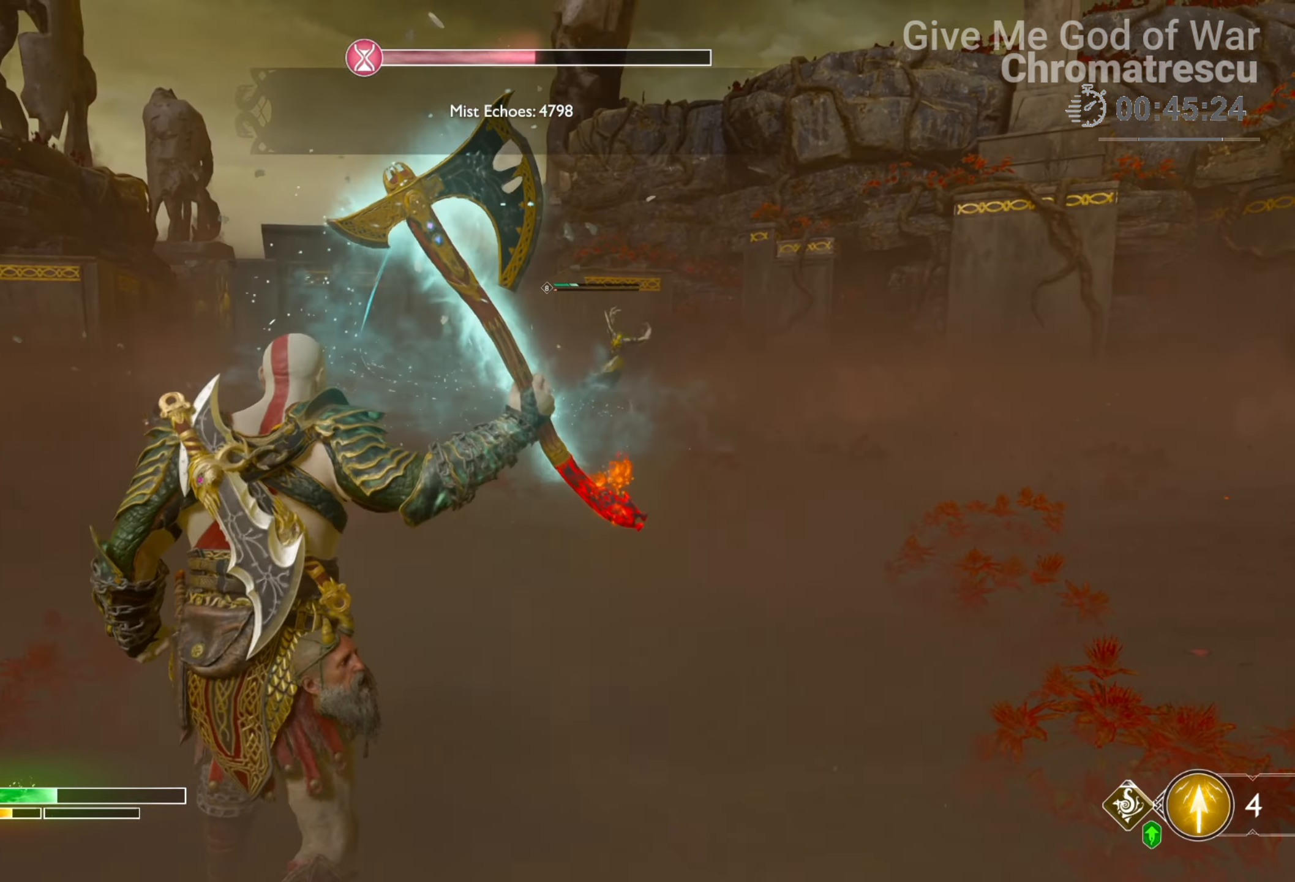
{"buttons": ["L2", "R1"], "left_stick": "down-left", "right_stick": "center", "events": [[203, "right_stick", "up-right"], [254, "L2", "down"], [254, "left_stick", "down-left"], [356, "R1", "down"], [407, "right_stick", "center"]]}
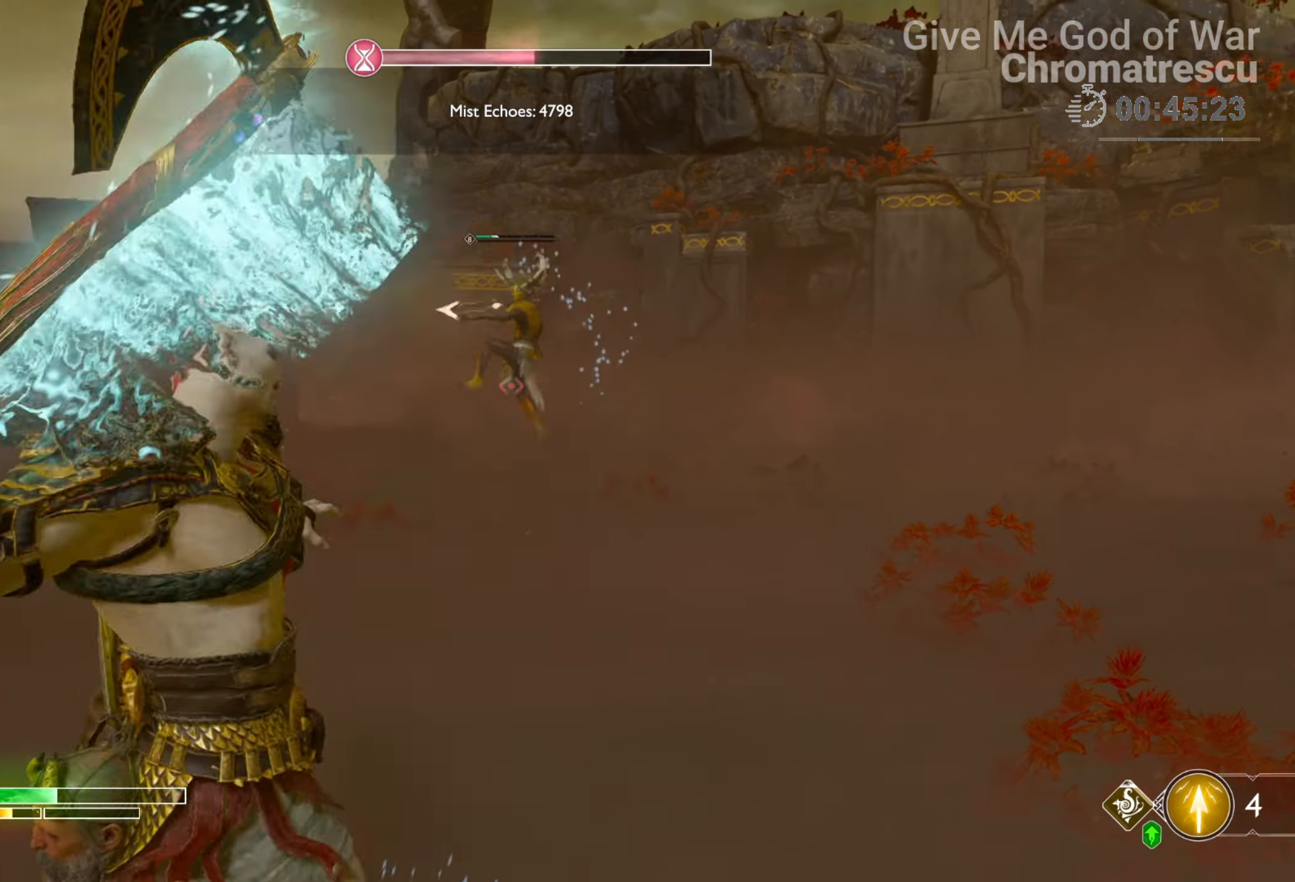
{"buttons": [], "left_stick": "up", "right_stick": "center", "events": [[17, "L2", "up"], [17, "R1", "up"], [84, "right_stick", "up-left"], [220, "right_stick", "center"], [389, "TRIANGLE", "down"], [406, "left_stick", "center"], [491, "left_stick", "up"], [508, "TRIANGLE", "up"]]}
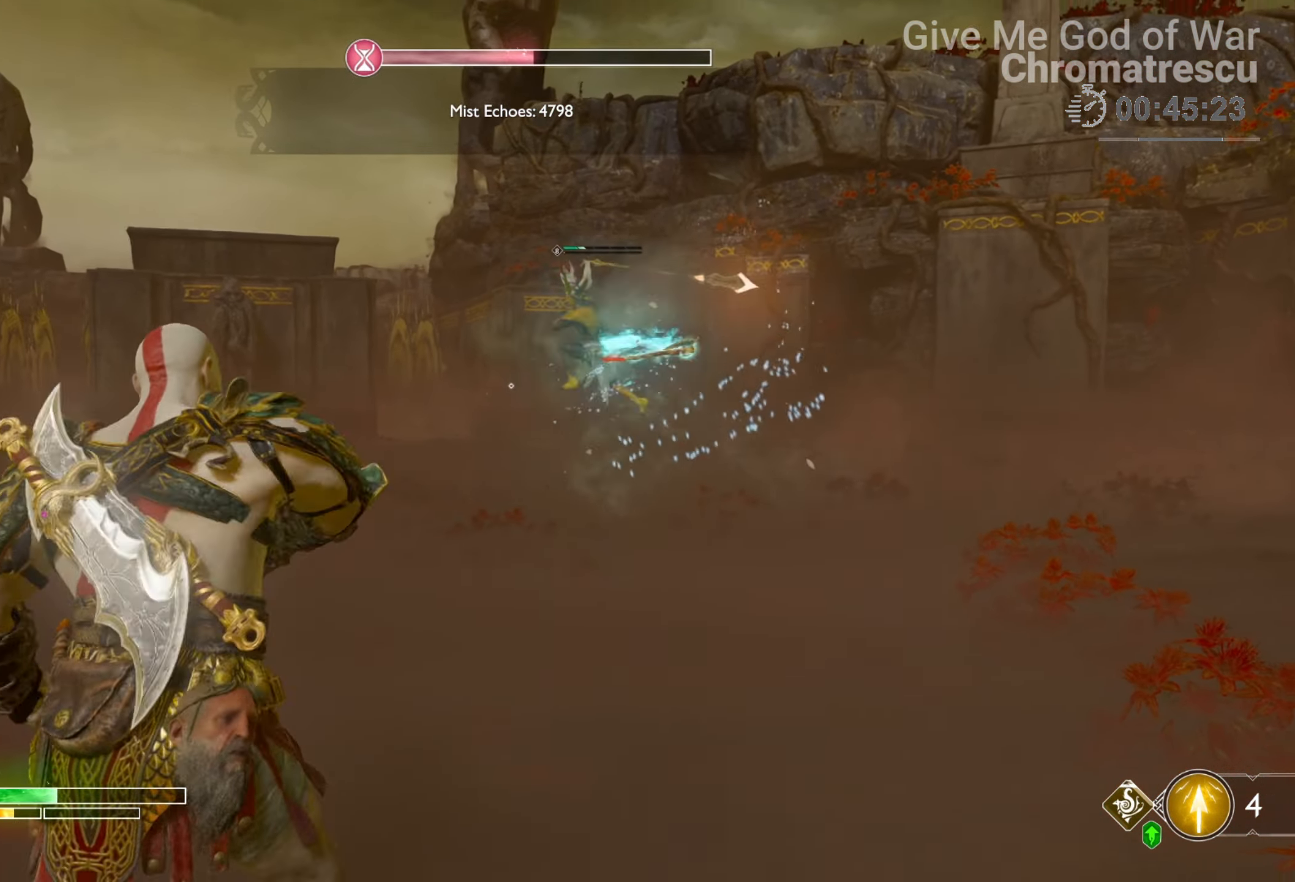
{"buttons": [], "left_stick": "up", "right_stick": "center", "events": [[186, "right_stick", "down"], [339, "right_stick", "center"]]}
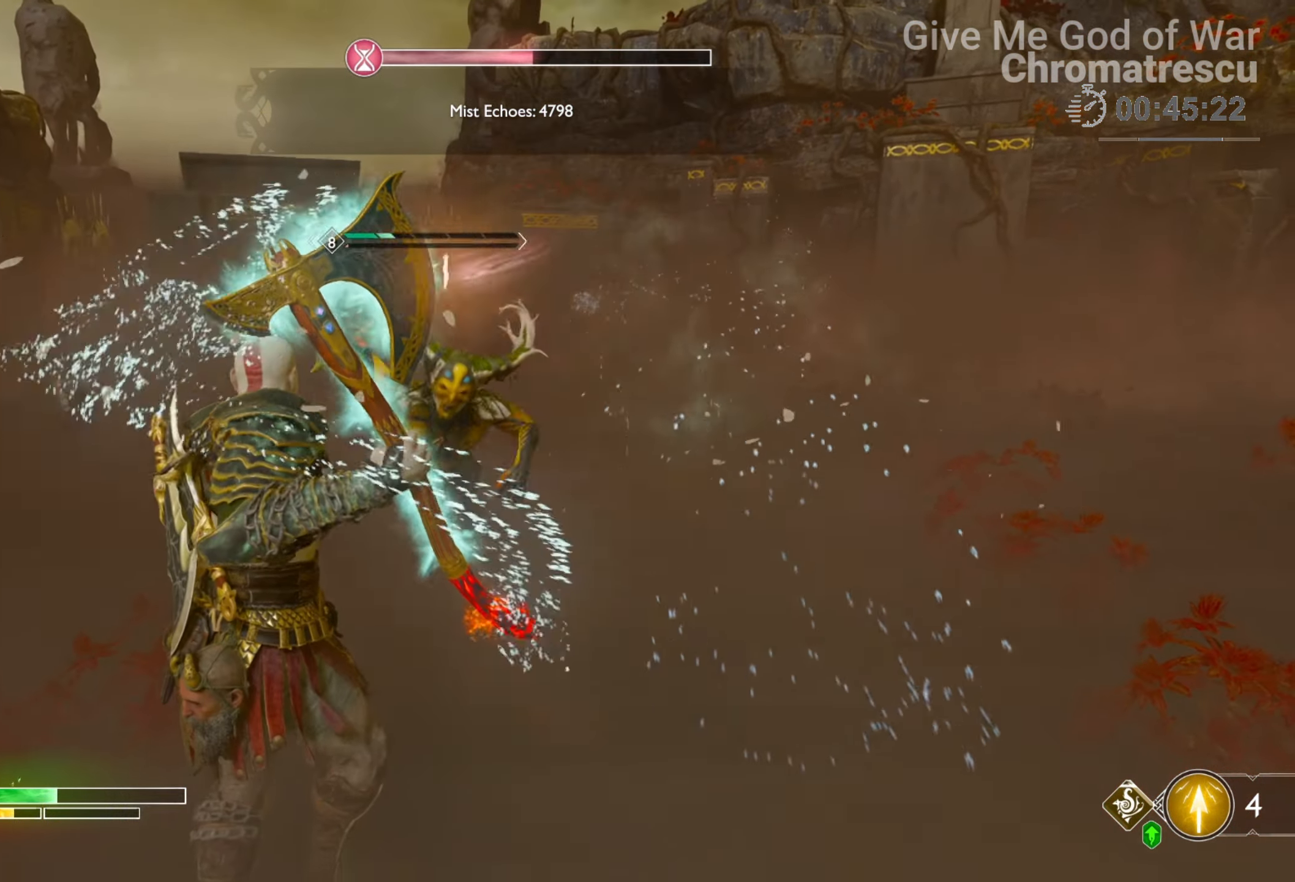
{"buttons": ["R2"], "left_stick": "center", "right_stick": "down-left", "events": [[33, "L1", "down"], [389, "L1", "up"], [389, "R2", "down"], [389, "left_stick", "center"], [491, "right_stick", "down-left"]]}
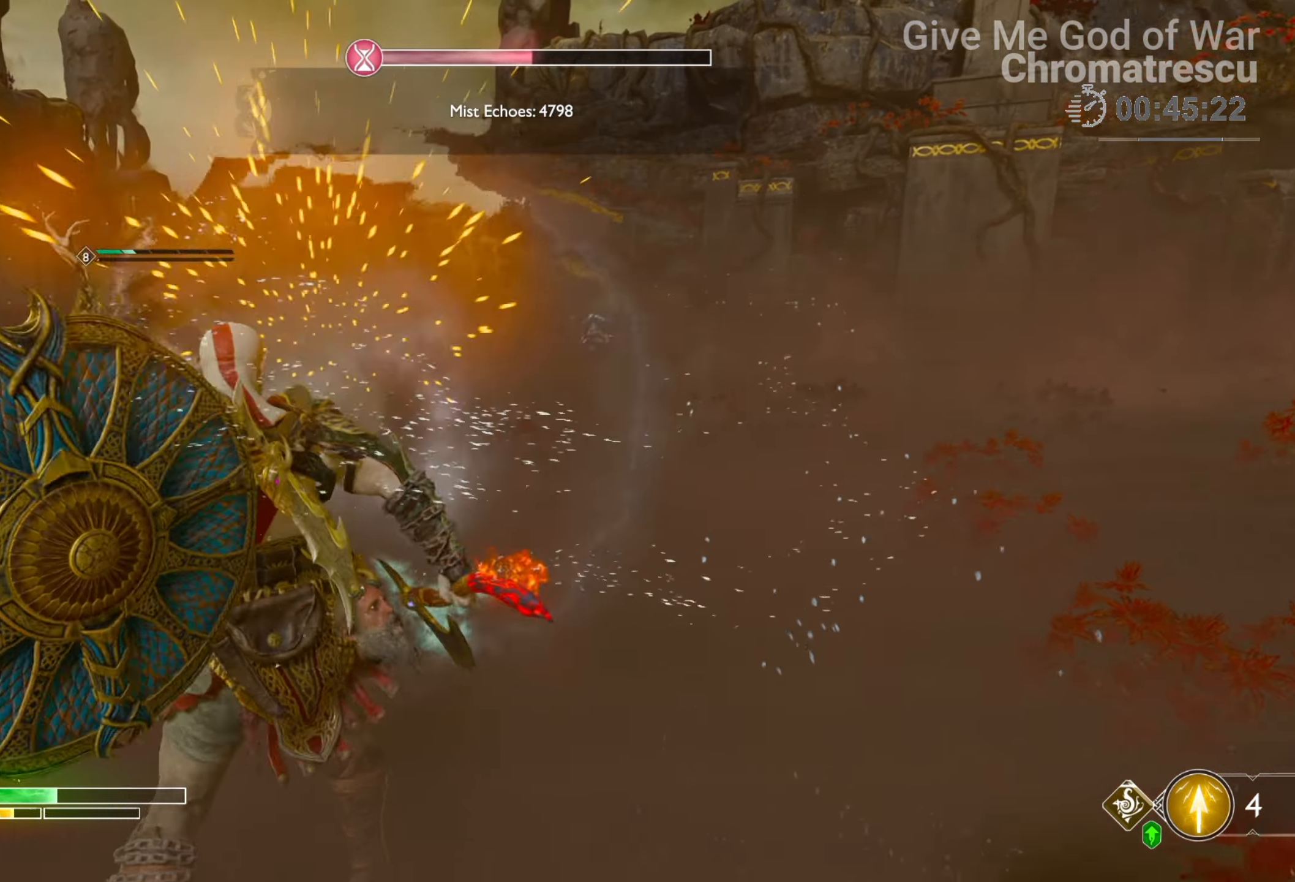
{"buttons": ["R2"], "left_stick": "center", "right_stick": "center", "events": [[373, "right_stick", "center"]]}
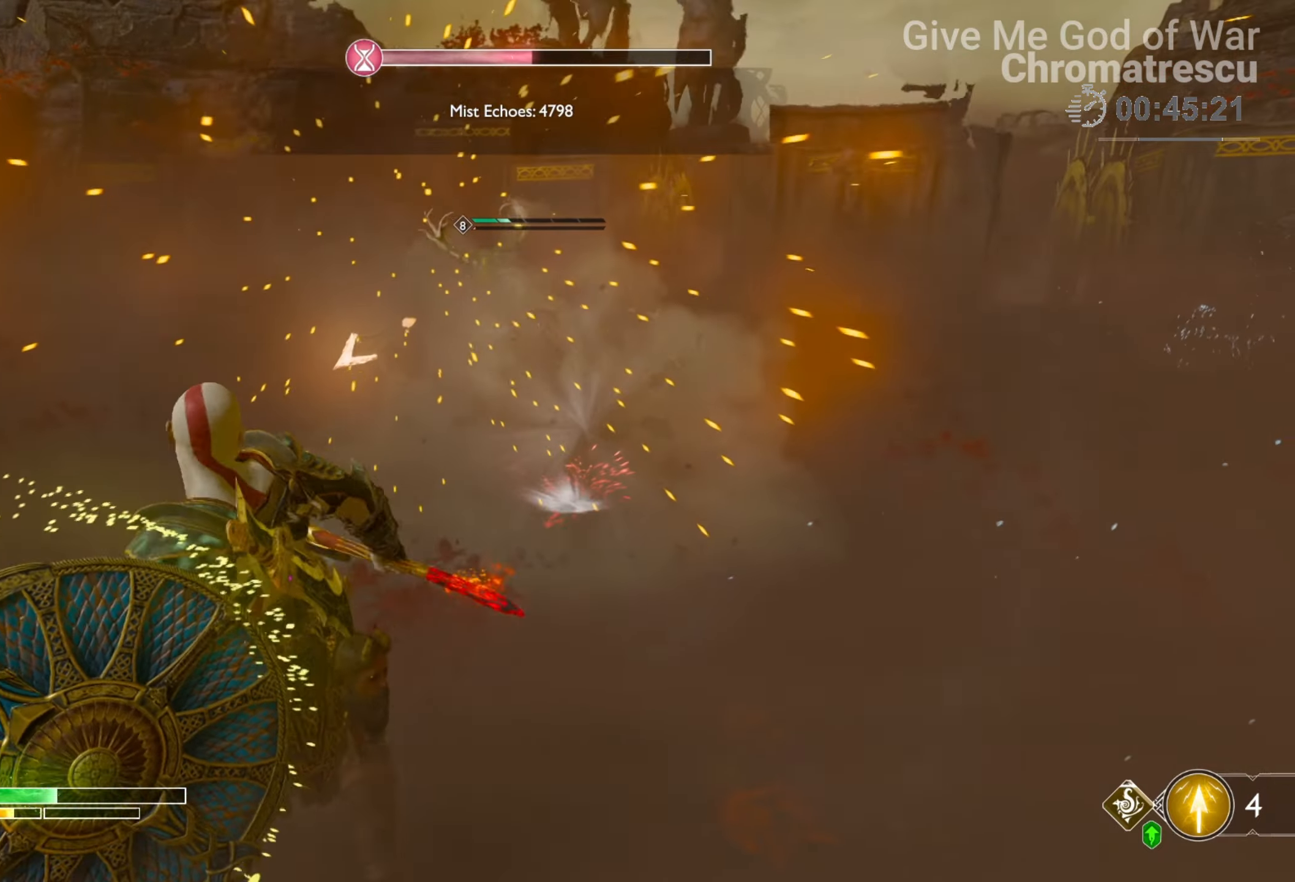
{"buttons": ["R2"], "left_stick": "center", "right_stick": "center", "events": []}
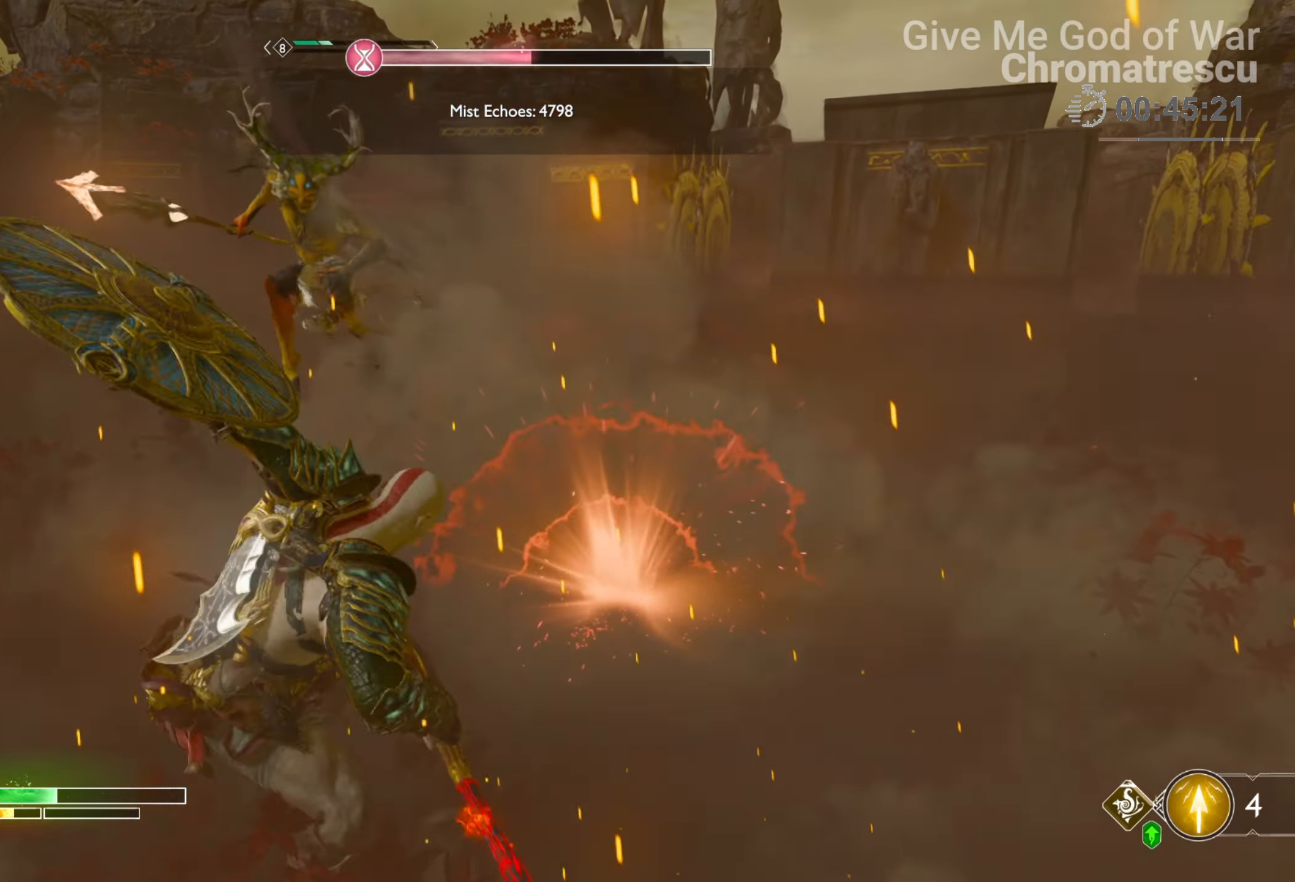
{"buttons": [], "left_stick": "down-left", "right_stick": "center", "events": [[119, "R2", "up"], [119, "left_stick", "down-left"]]}
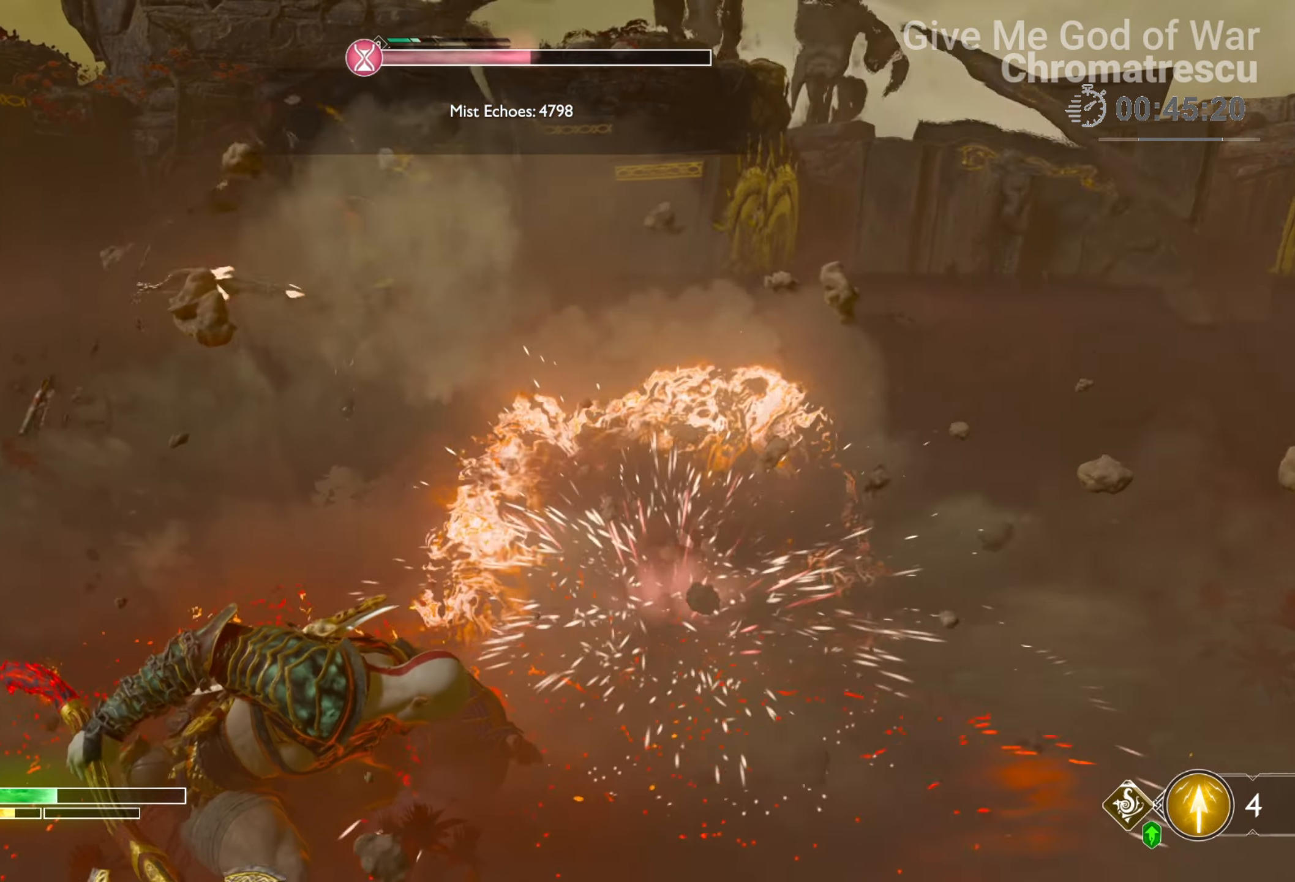
{"buttons": [], "left_stick": "down", "right_stick": "up", "events": [[102, "left_stick", "down"], [407, "right_stick", "up"]]}
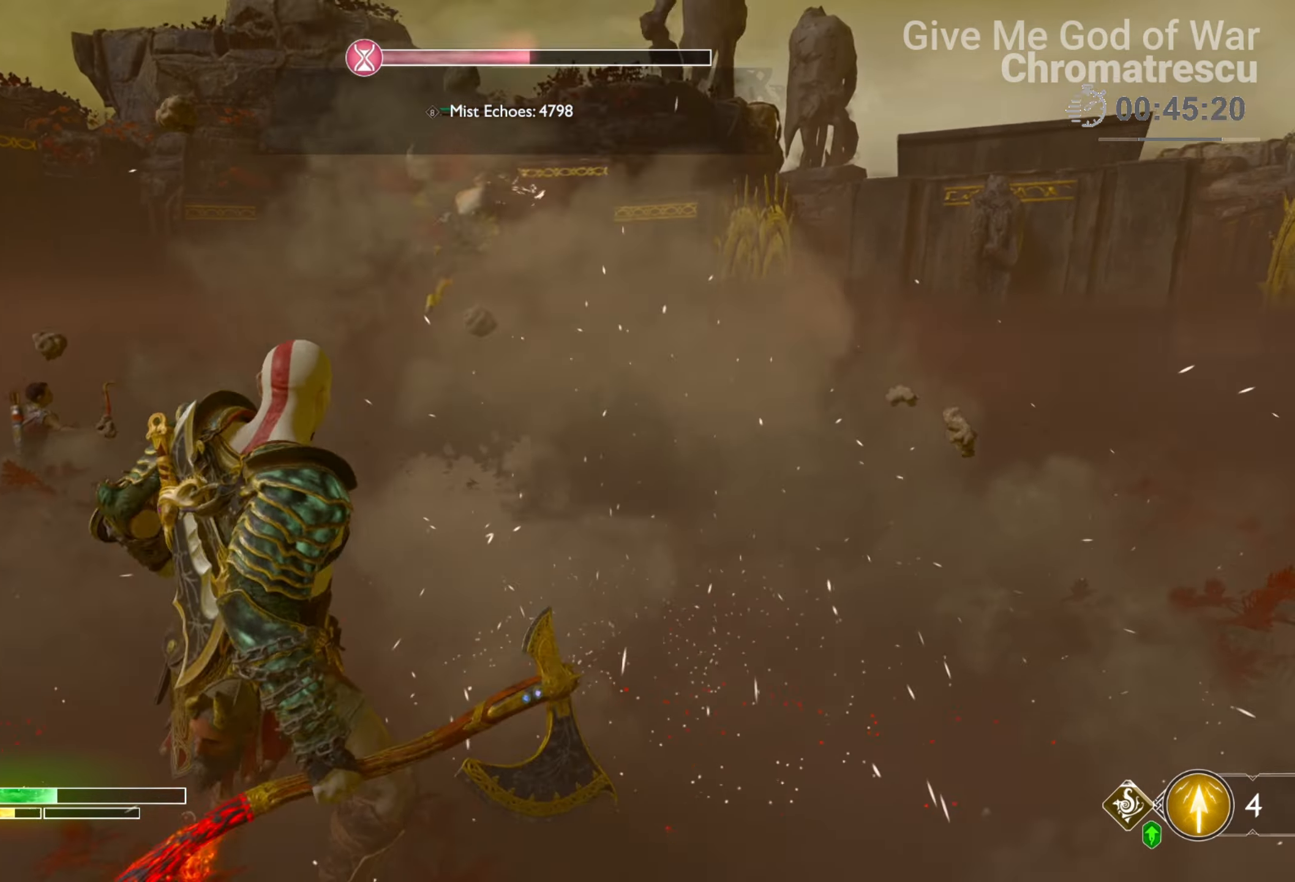
{"buttons": [], "left_stick": "center", "right_stick": "center", "events": [[102, "L1", "down"], [102, "L3", "down"], [102, "R1", "down"], [102, "right_stick", "center"], [187, "right_stick", "down"], [271, "R1", "up"], [288, "L3", "up"], [288, "right_stick", "center"], [339, "R1", "down"], [373, "L1", "up"], [390, "right_stick", "down-left"], [407, "left_stick", "center"], [424, "R1", "up"], [492, "right_stick", "center"]]}
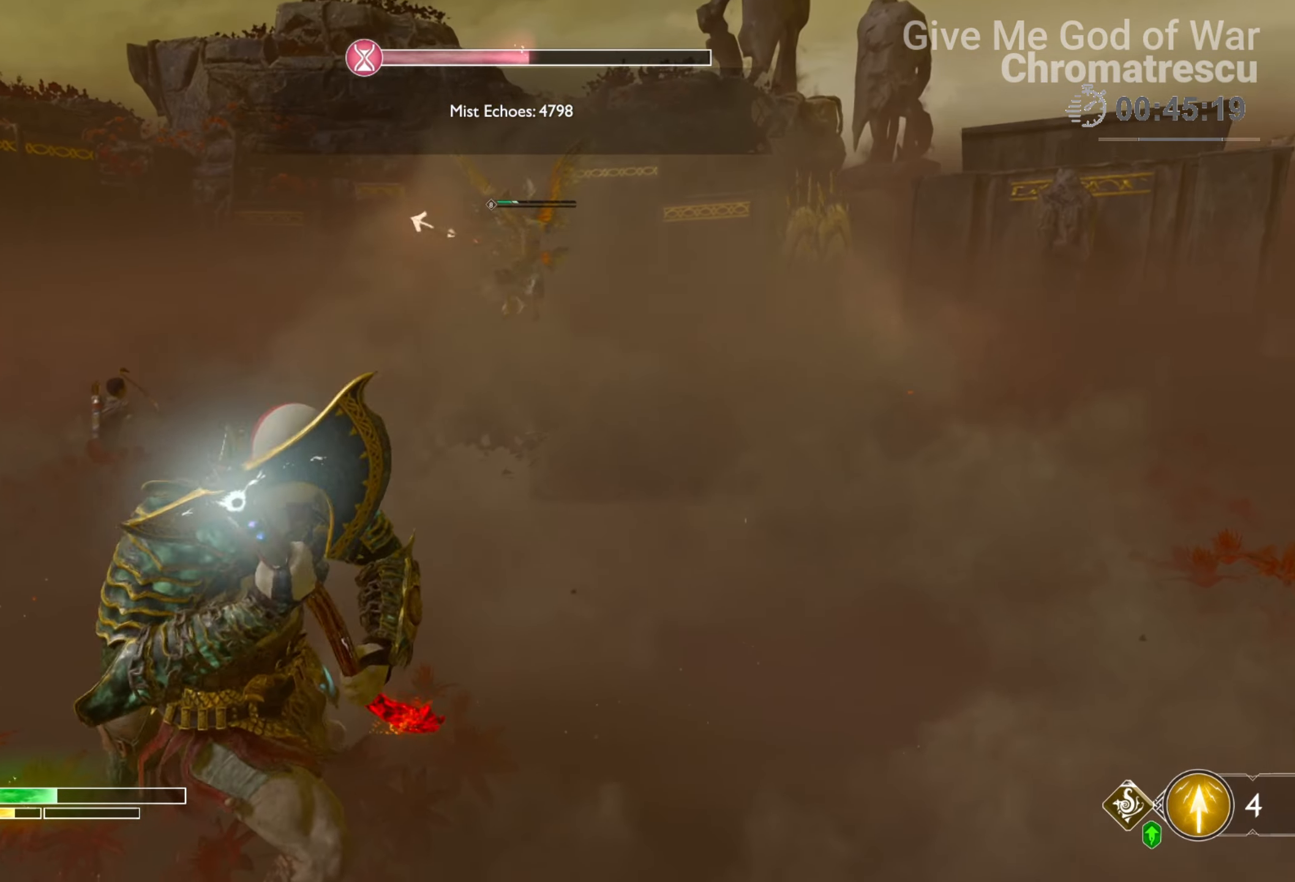
{"buttons": [], "left_stick": "center", "right_stick": "up-right", "events": [[135, "right_stick", "up"], [186, "right_stick", "center"], [390, "right_stick", "up-right"]]}
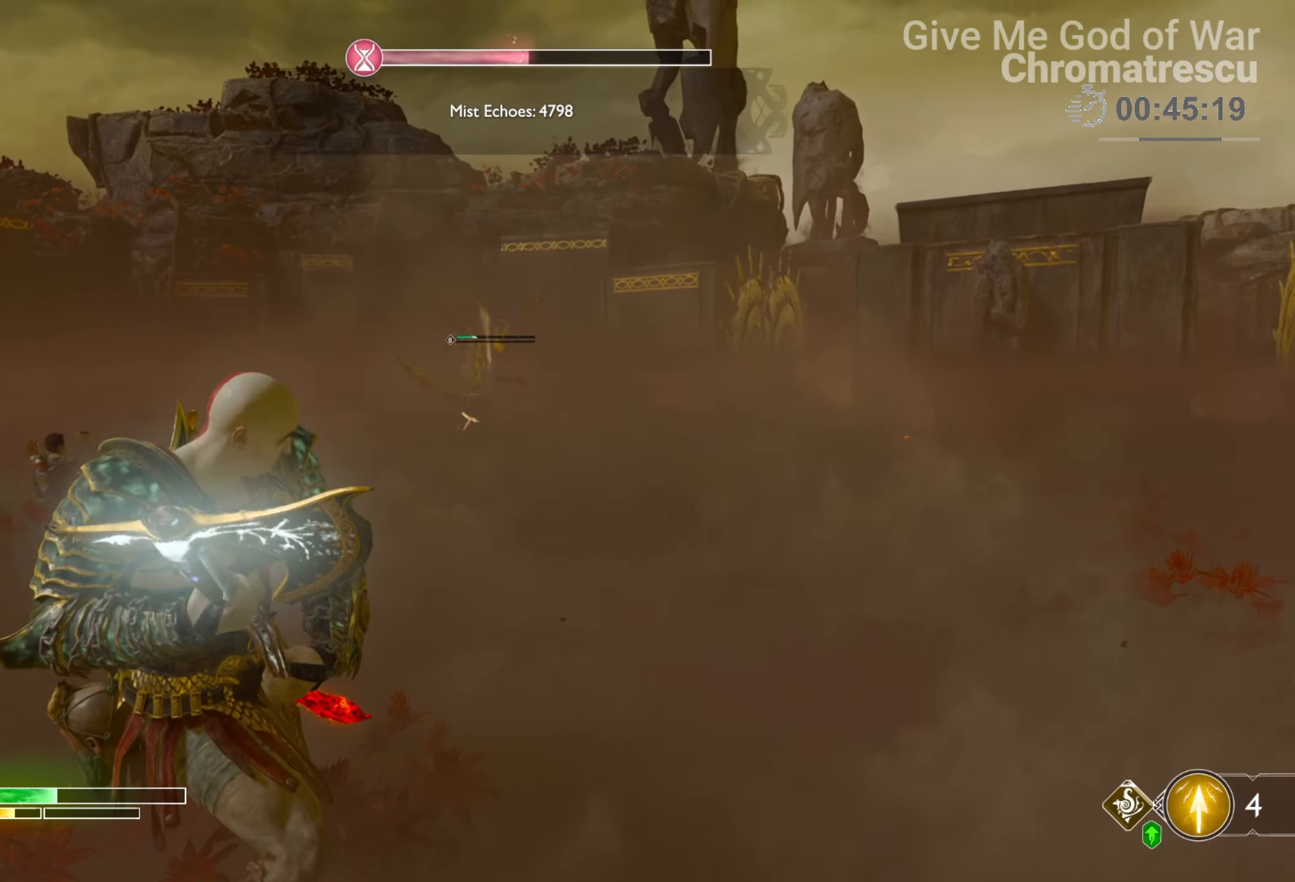
{"buttons": [], "left_stick": "center", "right_stick": "left", "events": [[17, "right_stick", "center"], [458, "right_stick", "left"]]}
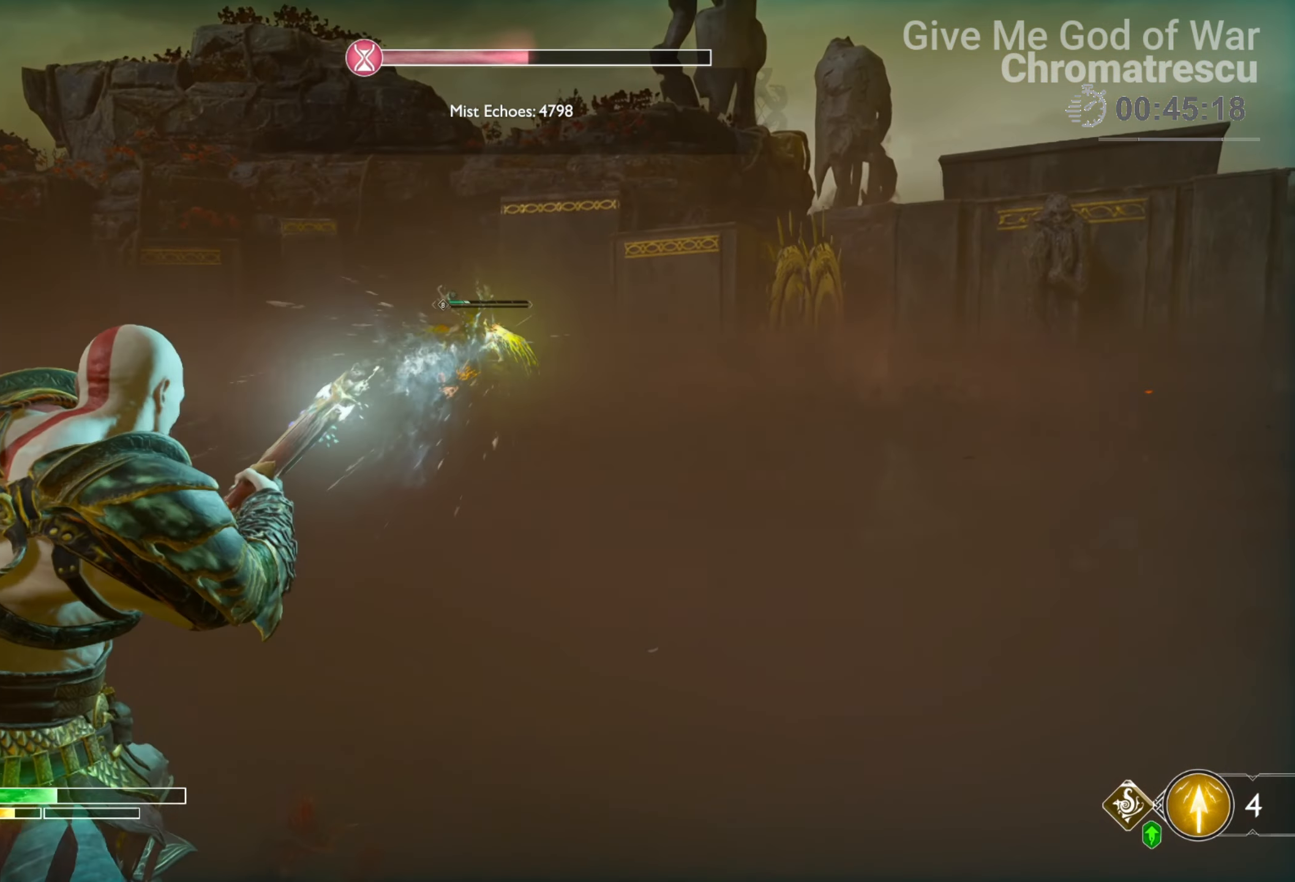
{"buttons": [], "left_stick": "center", "right_stick": "center", "events": [[68, "right_stick", "center"], [339, "right_stick", "down-right"], [407, "right_stick", "center"]]}
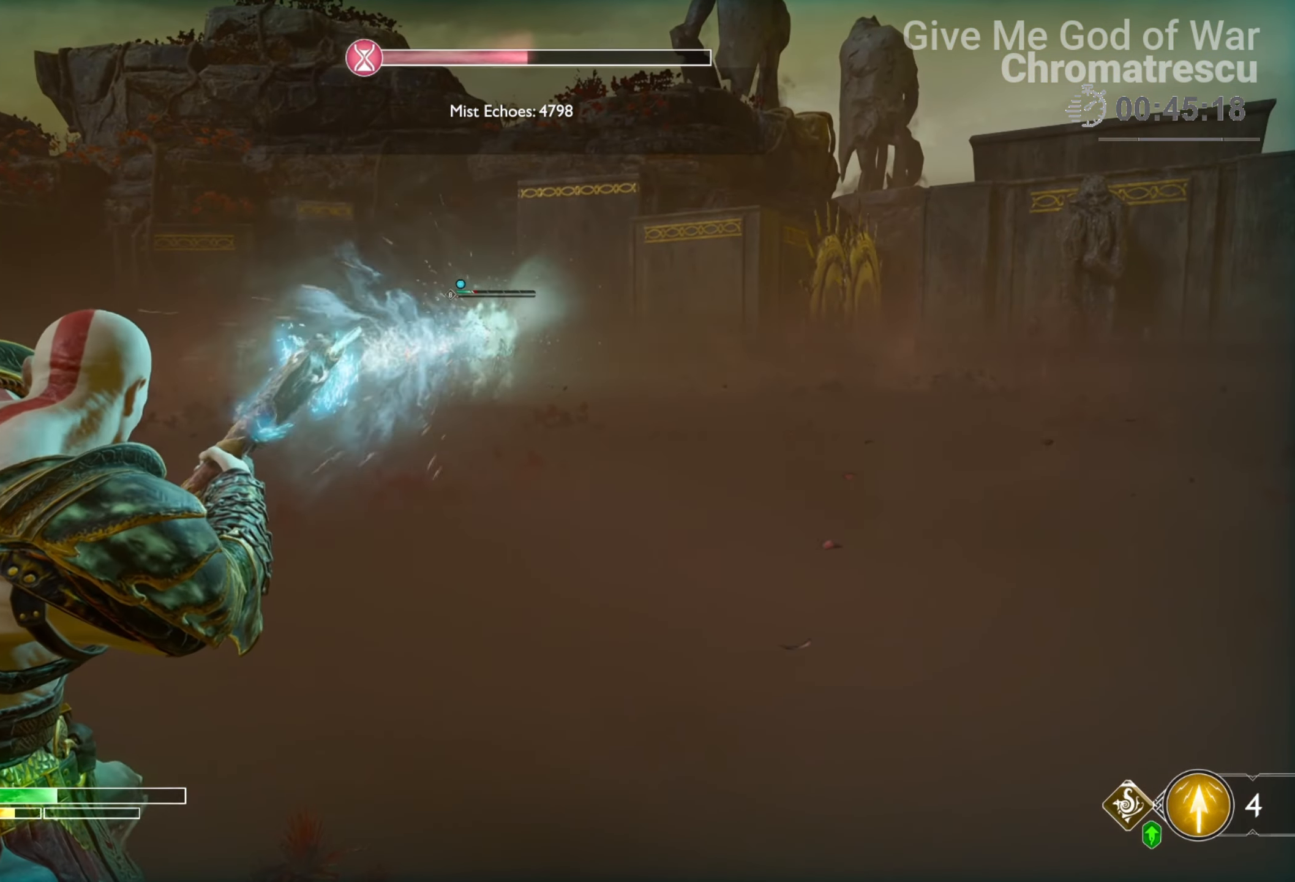
{"buttons": [], "left_stick": "center", "right_stick": "center", "events": [[339, "right_stick", "up"], [475, "right_stick", "center"]]}
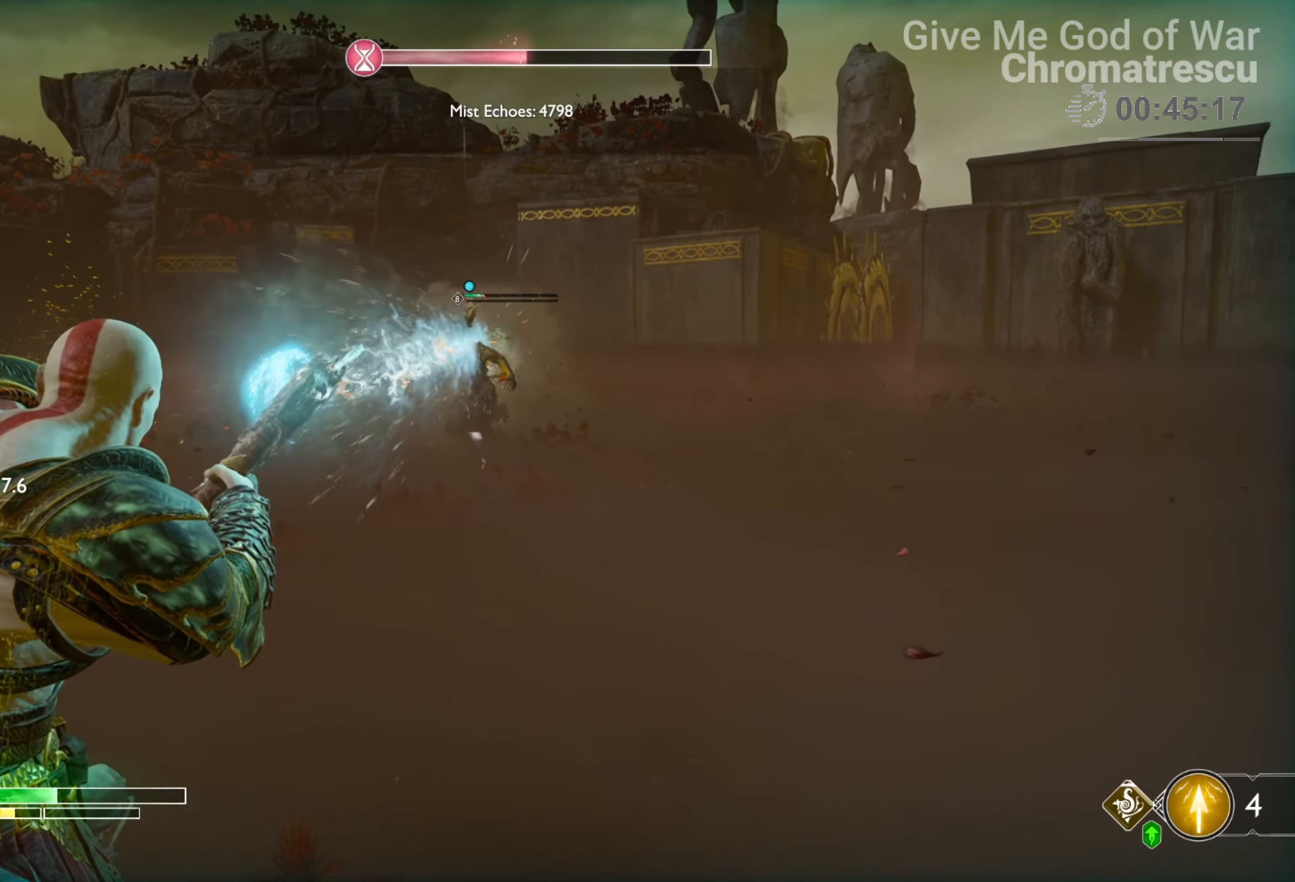
{"buttons": [], "left_stick": "center", "right_stick": "center", "events": [[51, "right_stick", "right"], [169, "right_stick", "center"]]}
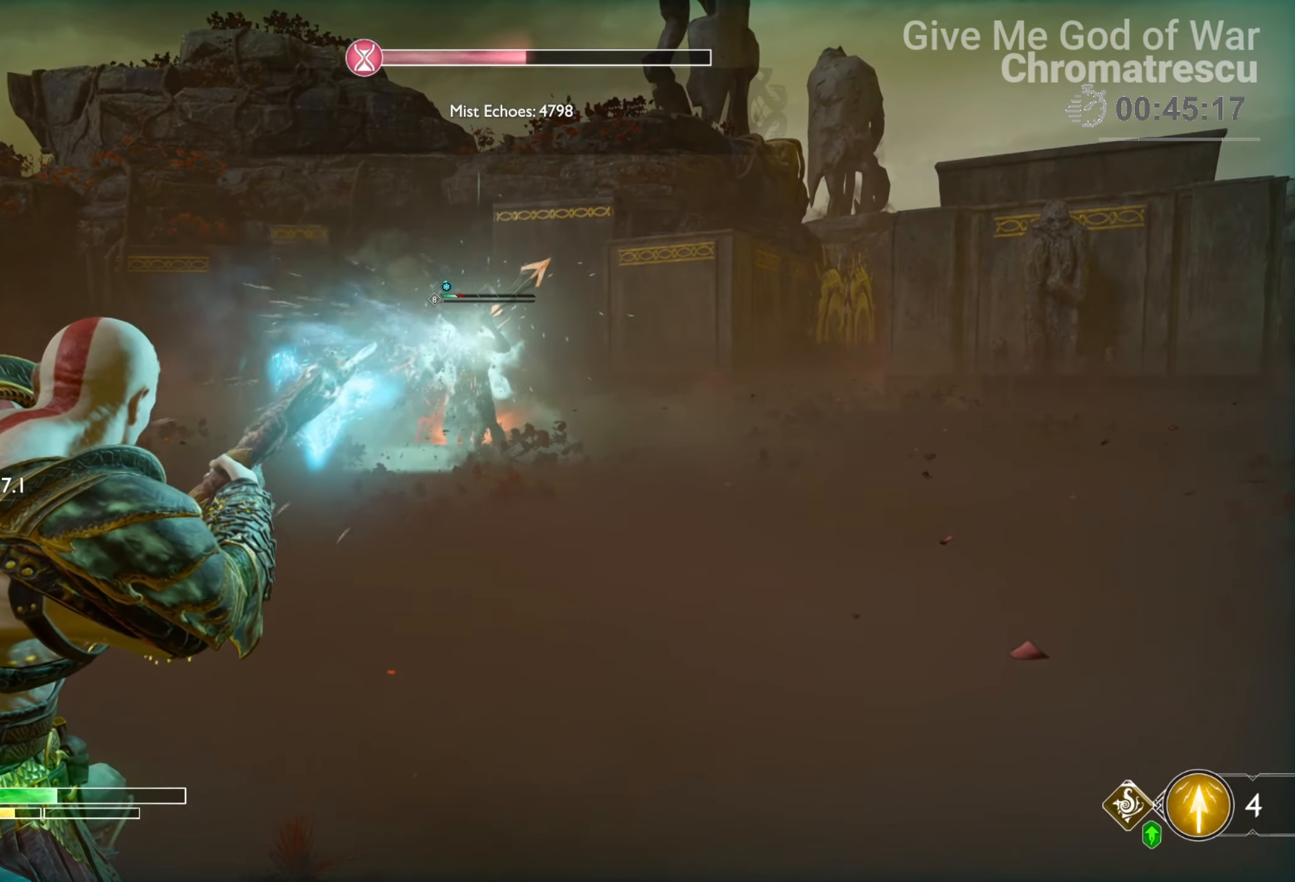
{"buttons": [], "left_stick": "center", "right_stick": "center", "events": []}
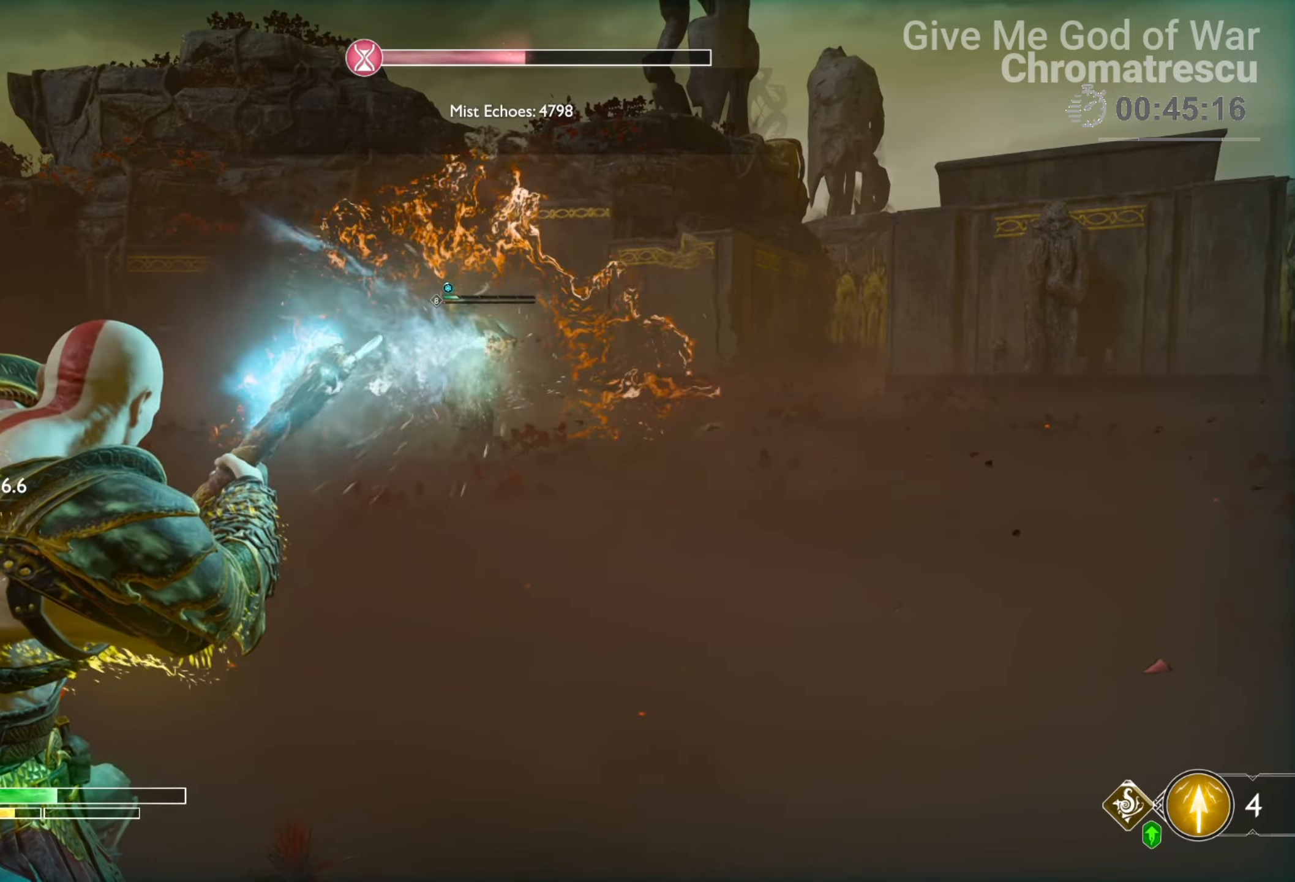
{"buttons": [], "left_stick": "center", "right_stick": "right", "events": [[424, "right_stick", "right"]]}
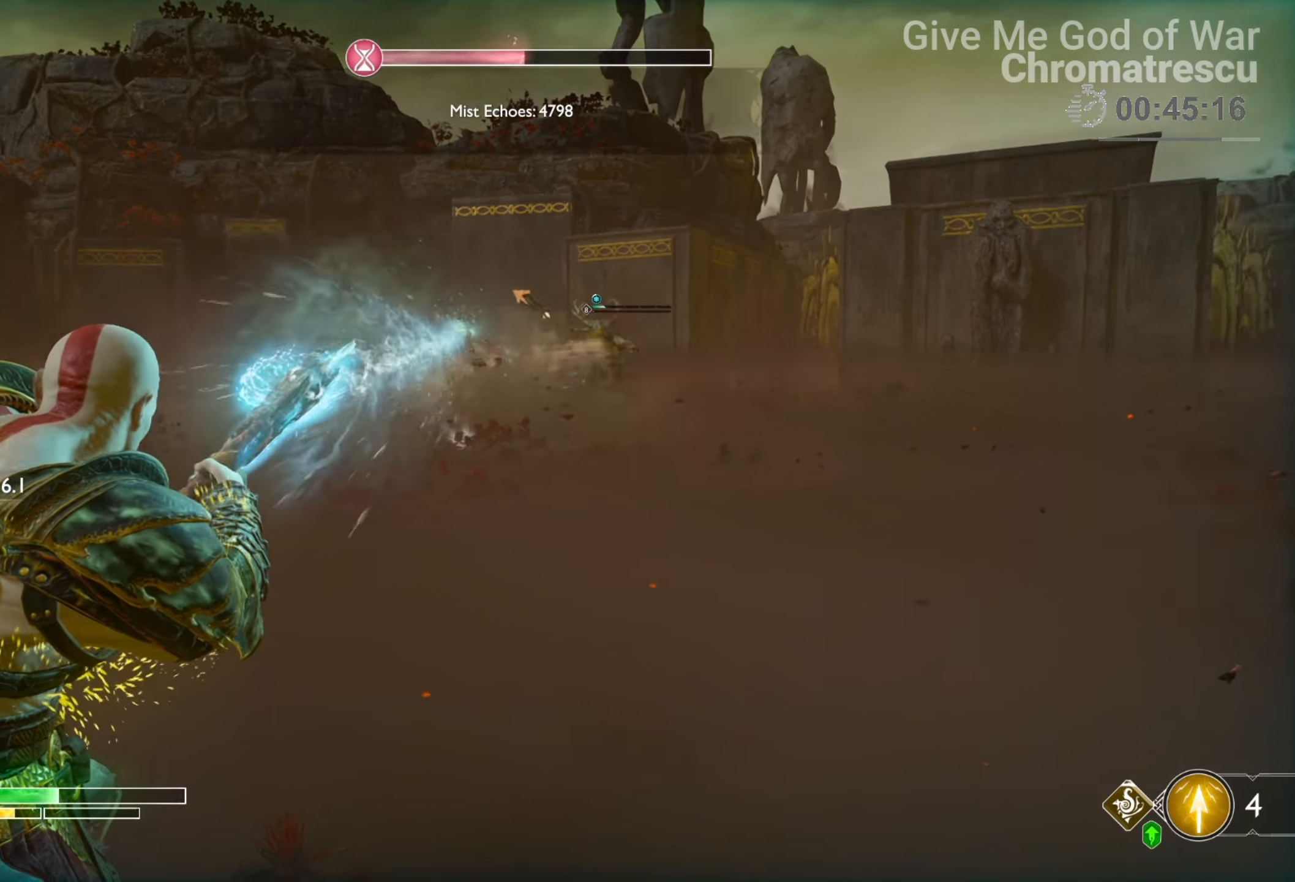
{"buttons": [], "left_stick": "center", "right_stick": "center", "events": [[169, "right_stick", "center"], [339, "right_stick", "right"], [457, "right_stick", "center"]]}
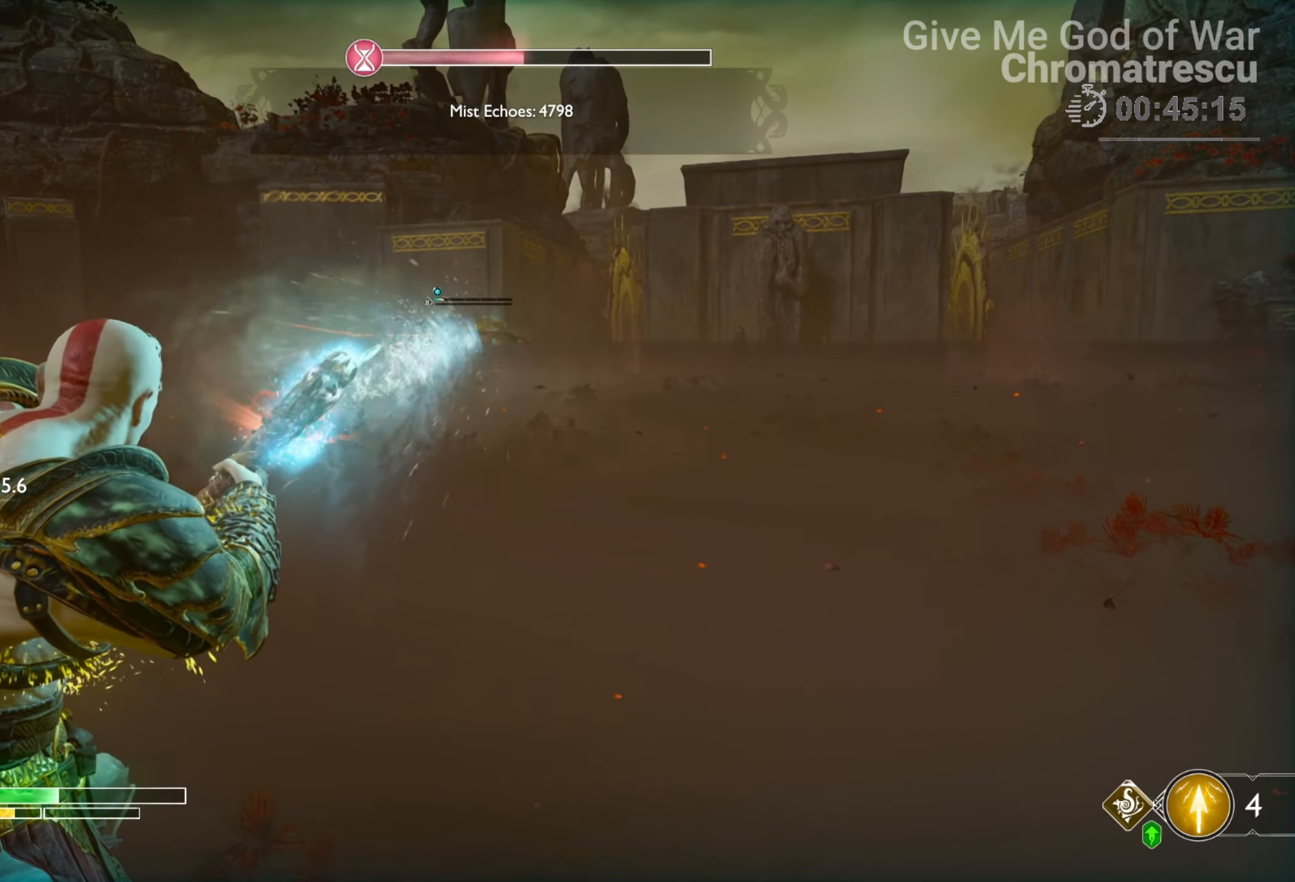
{"buttons": [], "left_stick": "center", "right_stick": "center", "events": [[254, "right_stick", "down-left"], [407, "right_stick", "center"]]}
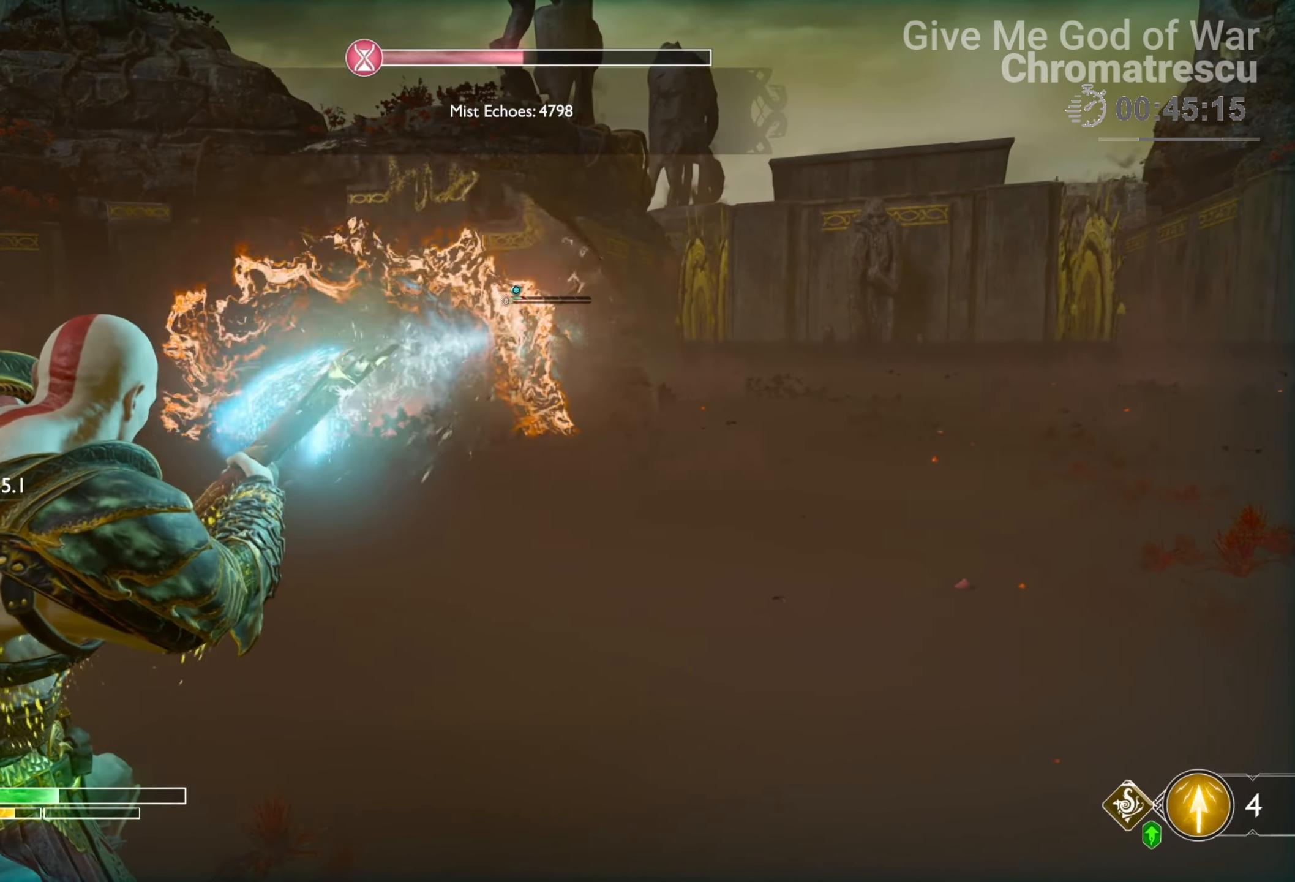
{"buttons": [], "left_stick": "center", "right_stick": "center", "events": [[186, "right_stick", "right"], [271, "right_stick", "center"]]}
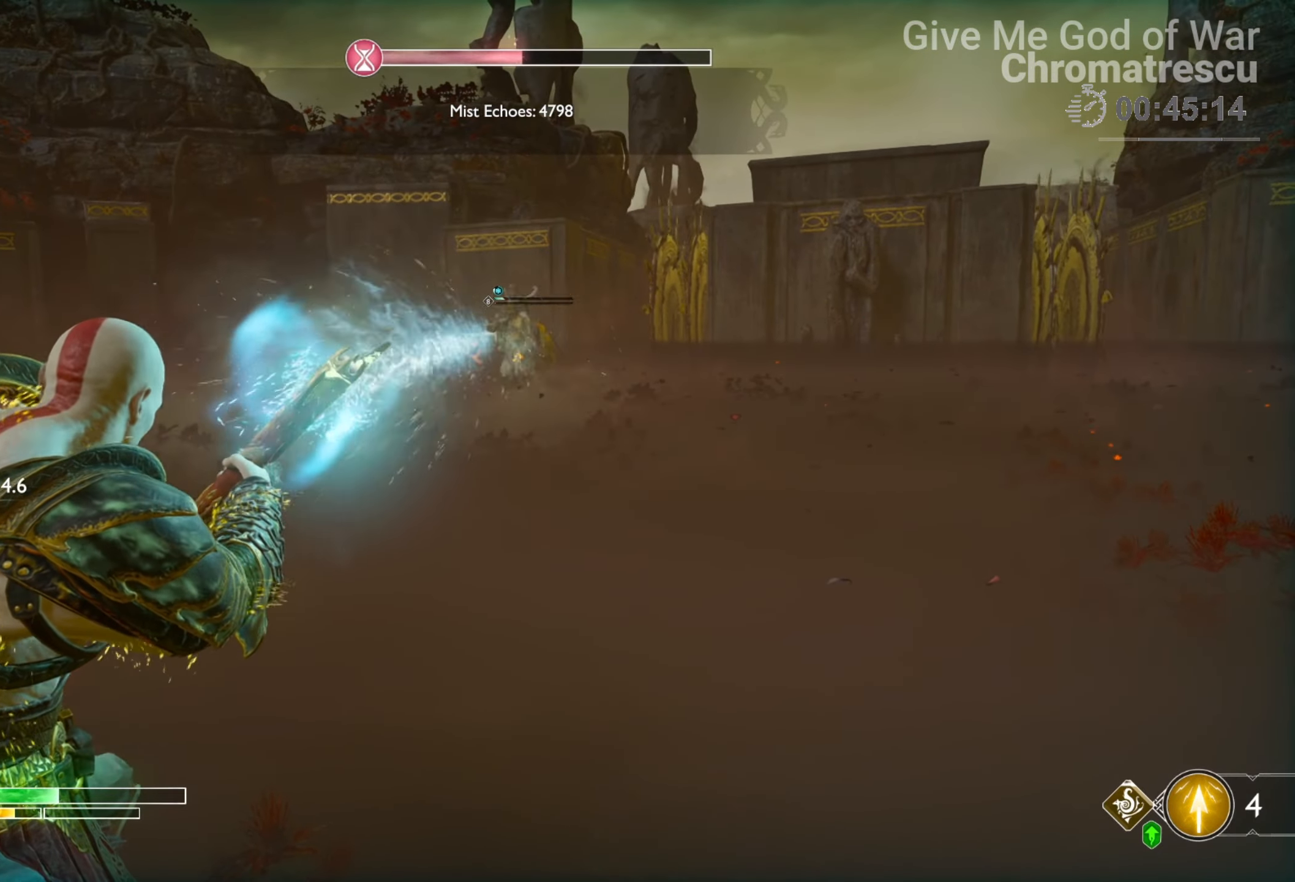
{"buttons": [], "left_stick": "center", "right_stick": "center", "events": [[102, "right_stick", "right"], [187, "right_stick", "center"]]}
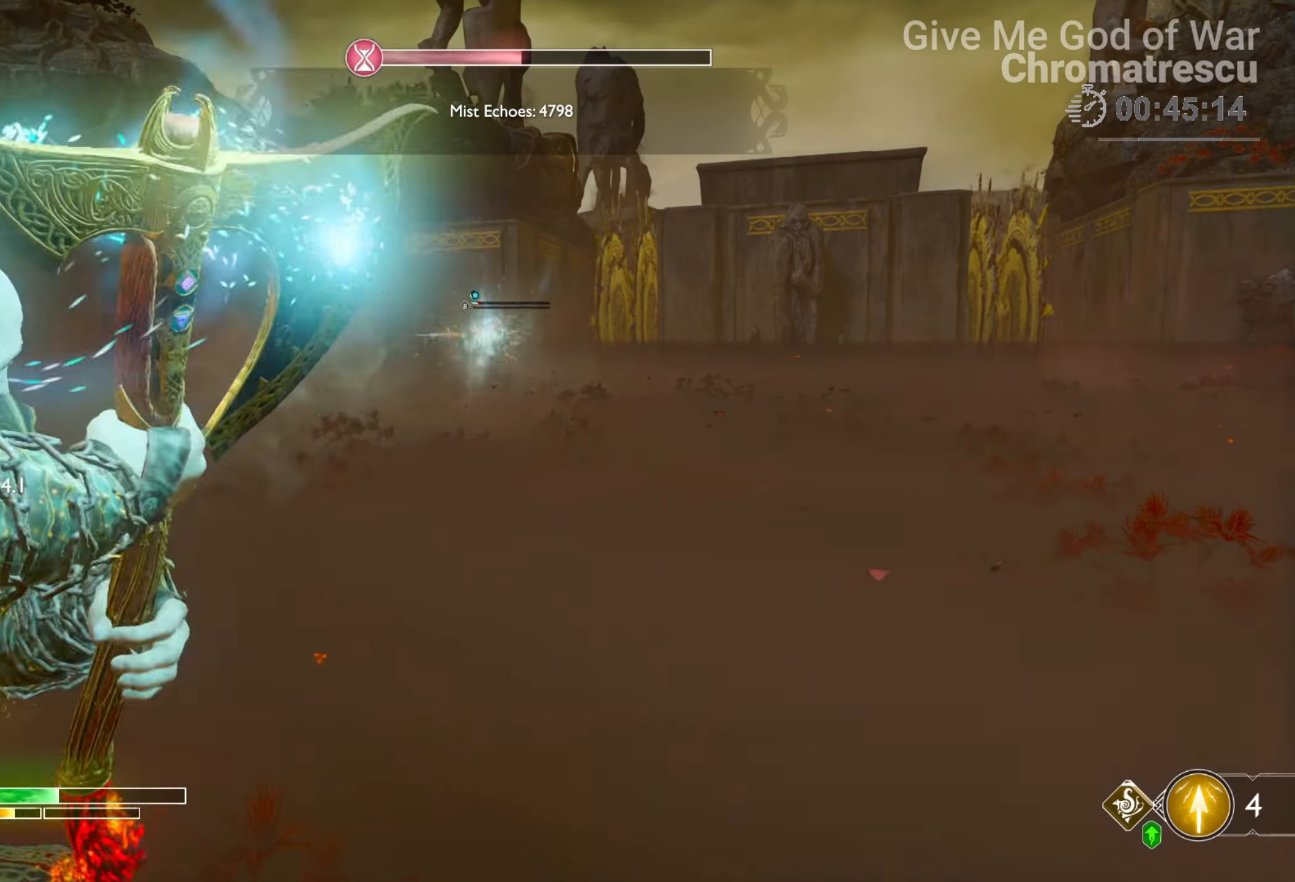
{"buttons": [], "left_stick": "center", "right_stick": "center", "events": [[254, "right_stick", "down-left"], [356, "right_stick", "center"]]}
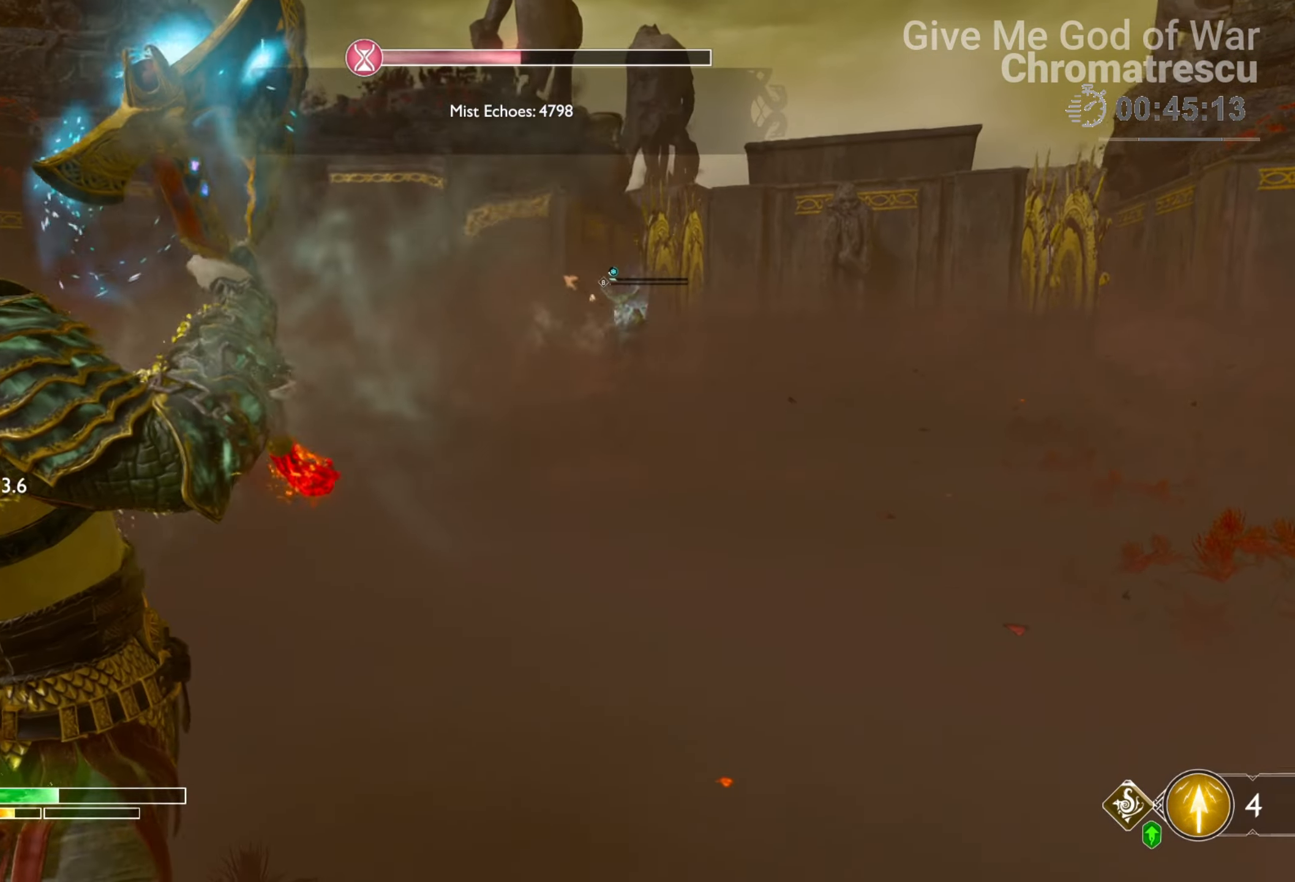
{"buttons": ["L2"], "left_stick": "up", "right_stick": "right", "events": [[34, "L3", "down"], [34, "left_stick", "up-left"], [119, "left_stick", "up"], [187, "L3", "up"], [221, "L2", "down"], [254, "right_stick", "right"]]}
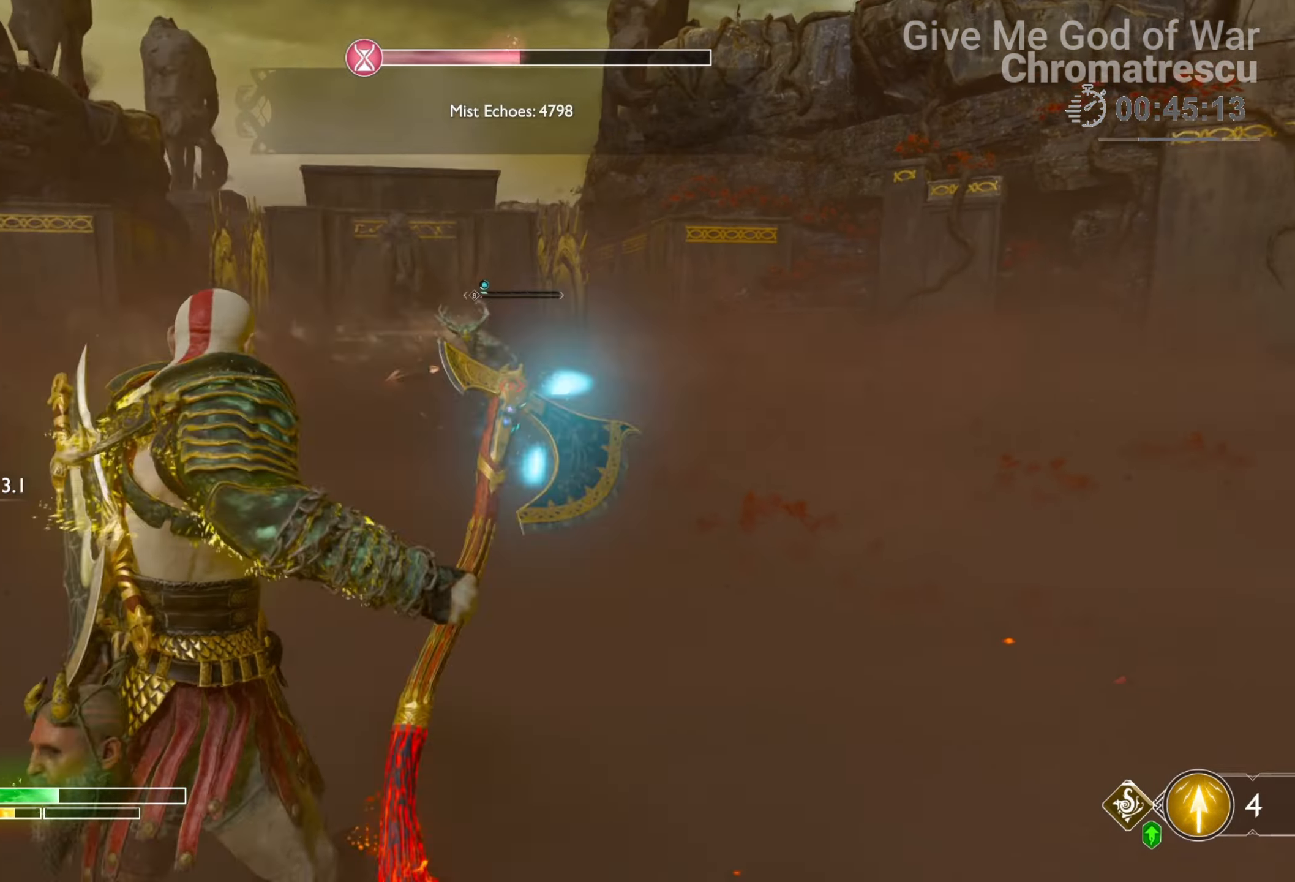
{"buttons": [], "left_stick": "down-left", "right_stick": "center", "events": [[34, "R1", "down"], [169, "R1", "up"], [169, "right_stick", "left"], [186, "L2", "up"], [271, "left_stick", "down-left"], [322, "right_stick", "up-left"], [474, "right_stick", "center"]]}
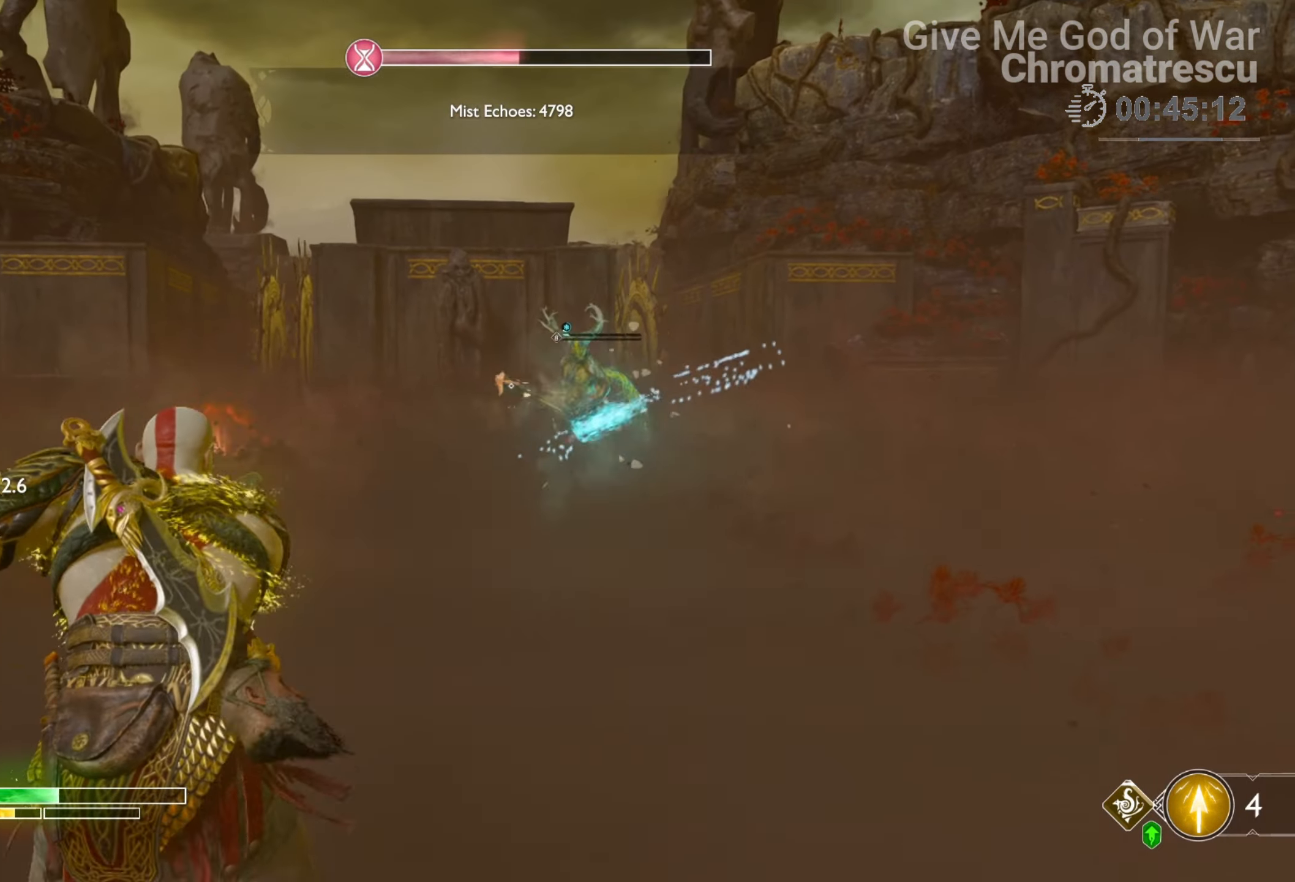
{"buttons": ["L2"], "left_stick": "down", "right_stick": "right", "events": [[204, "TRIANGLE", "down"], [288, "TRIANGLE", "up"], [475, "L2", "down"], [475, "right_stick", "right"], [509, "left_stick", "down"]]}
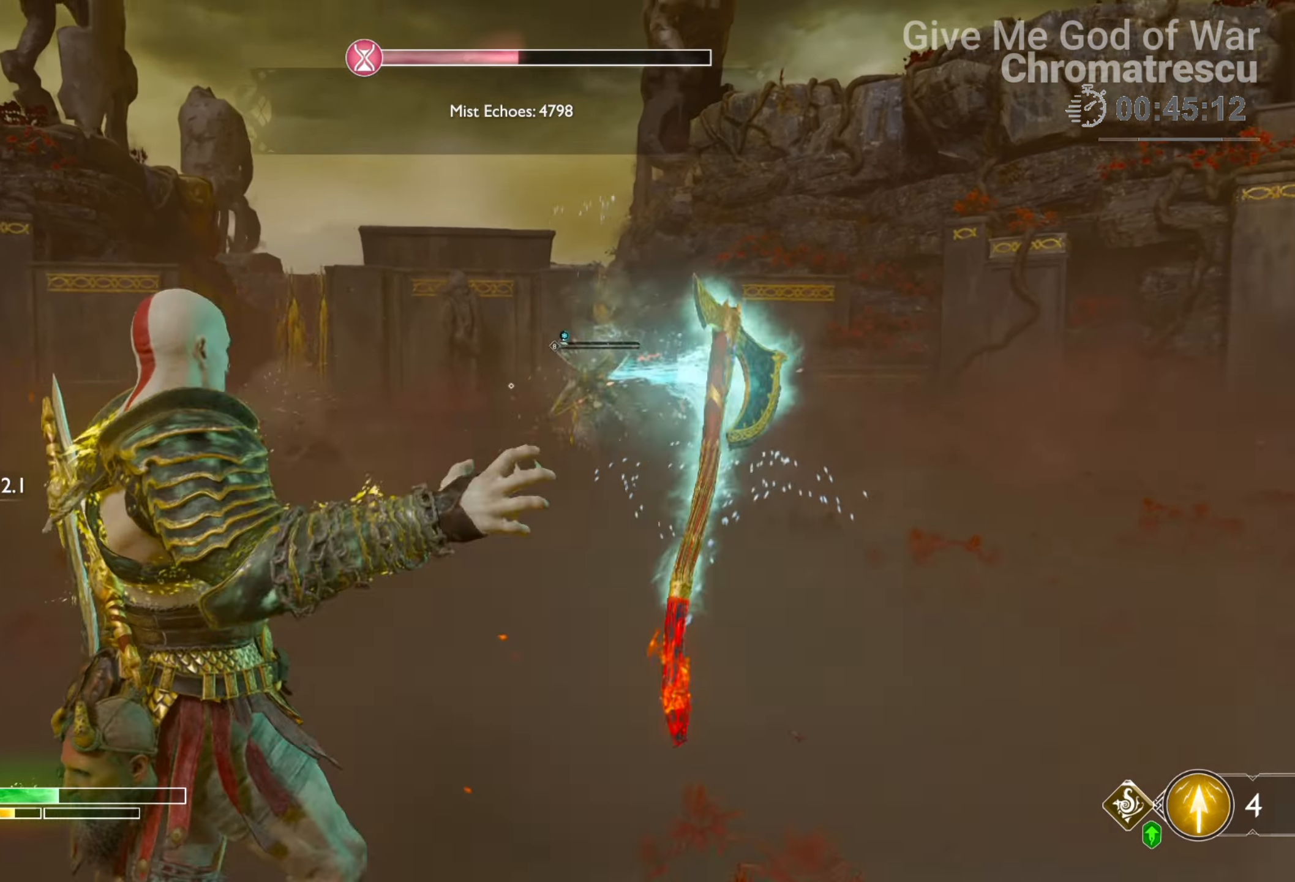
{"buttons": [], "left_stick": "left", "right_stick": "center", "events": [[34, "R1", "down"], [84, "right_stick", "center"], [169, "R1", "up"], [271, "left_stick", "down-left"], [322, "L2", "up"], [424, "left_stick", "left"]]}